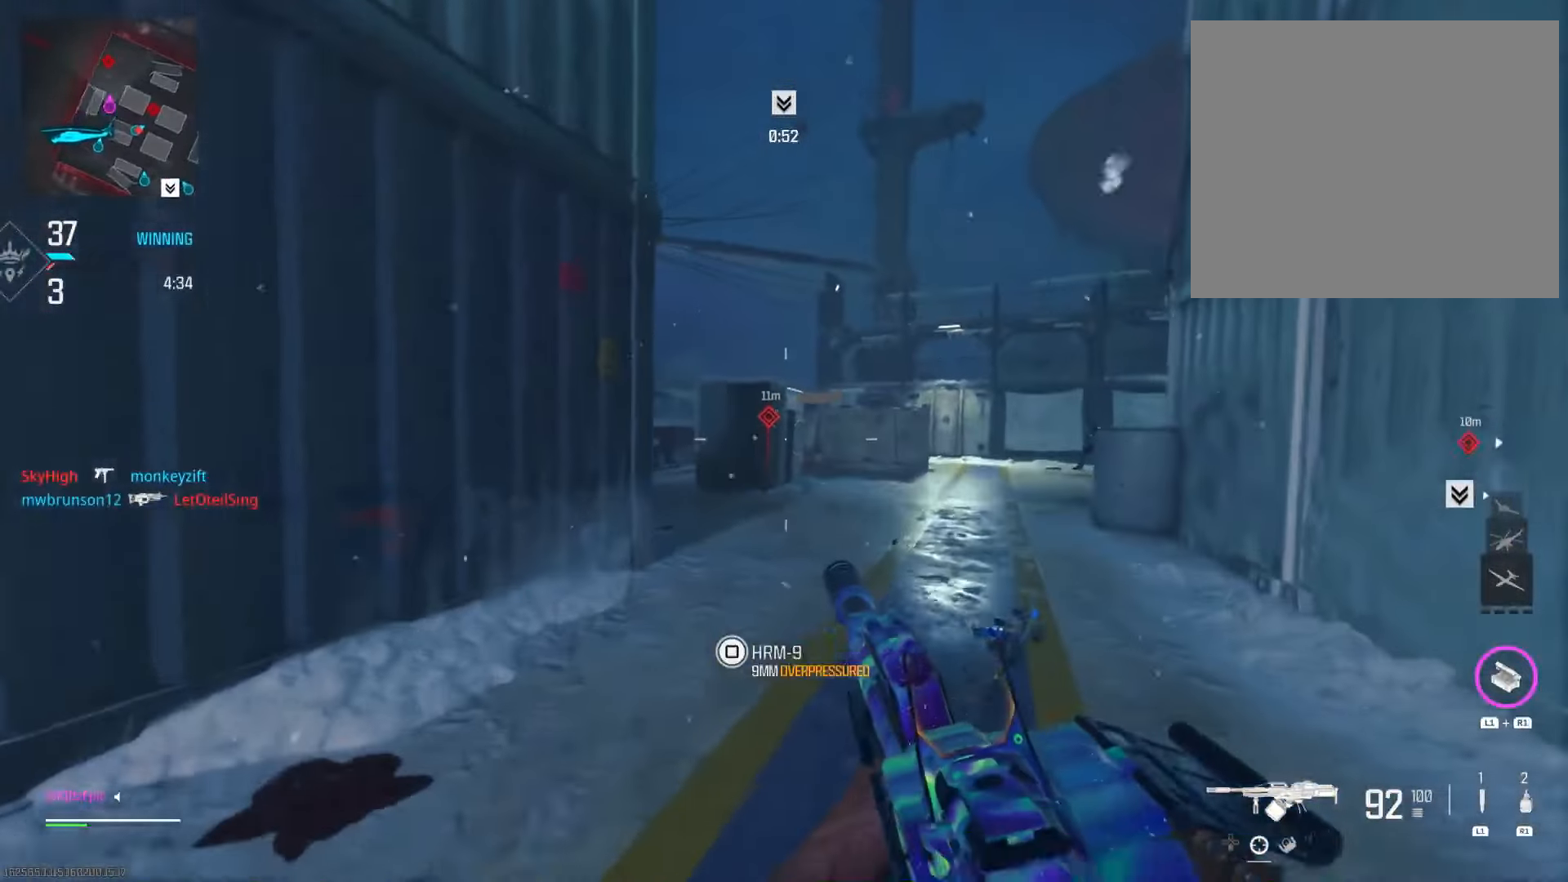
Gameplay with a controller (PlayStation layout); each line is a JSON object with the inputs held at the frame after it. "events" lists button and stick changes between this image and that frame as [ms after this image, input, new state], when the widget could be followed in between. Not read: R2.
{"buttons": ["L2"], "left_stick": "left", "right_stick": "center", "events": [[50, "right_stick", "left"], [133, "right_stick", "center"], [267, "right_stick", "right"], [300, "L2", "down"], [400, "left_stick", "left"], [500, "right_stick", "center"]]}
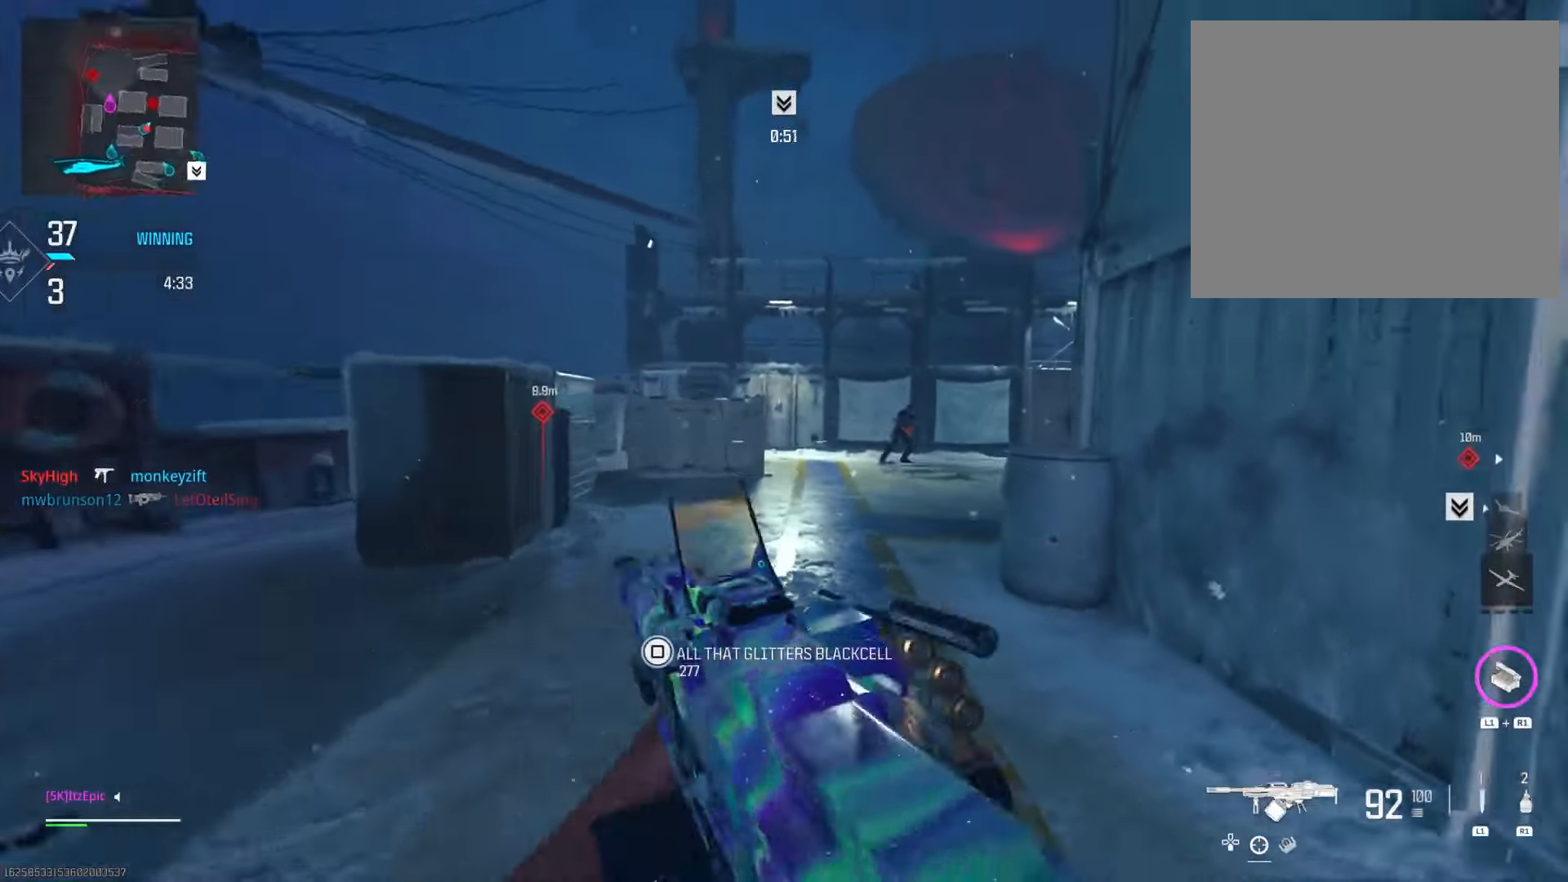
{"buttons": ["L2"], "left_stick": "left", "right_stick": "left", "events": [[217, "right_stick", "right"], [384, "right_stick", "center"], [451, "right_stick", "left"]]}
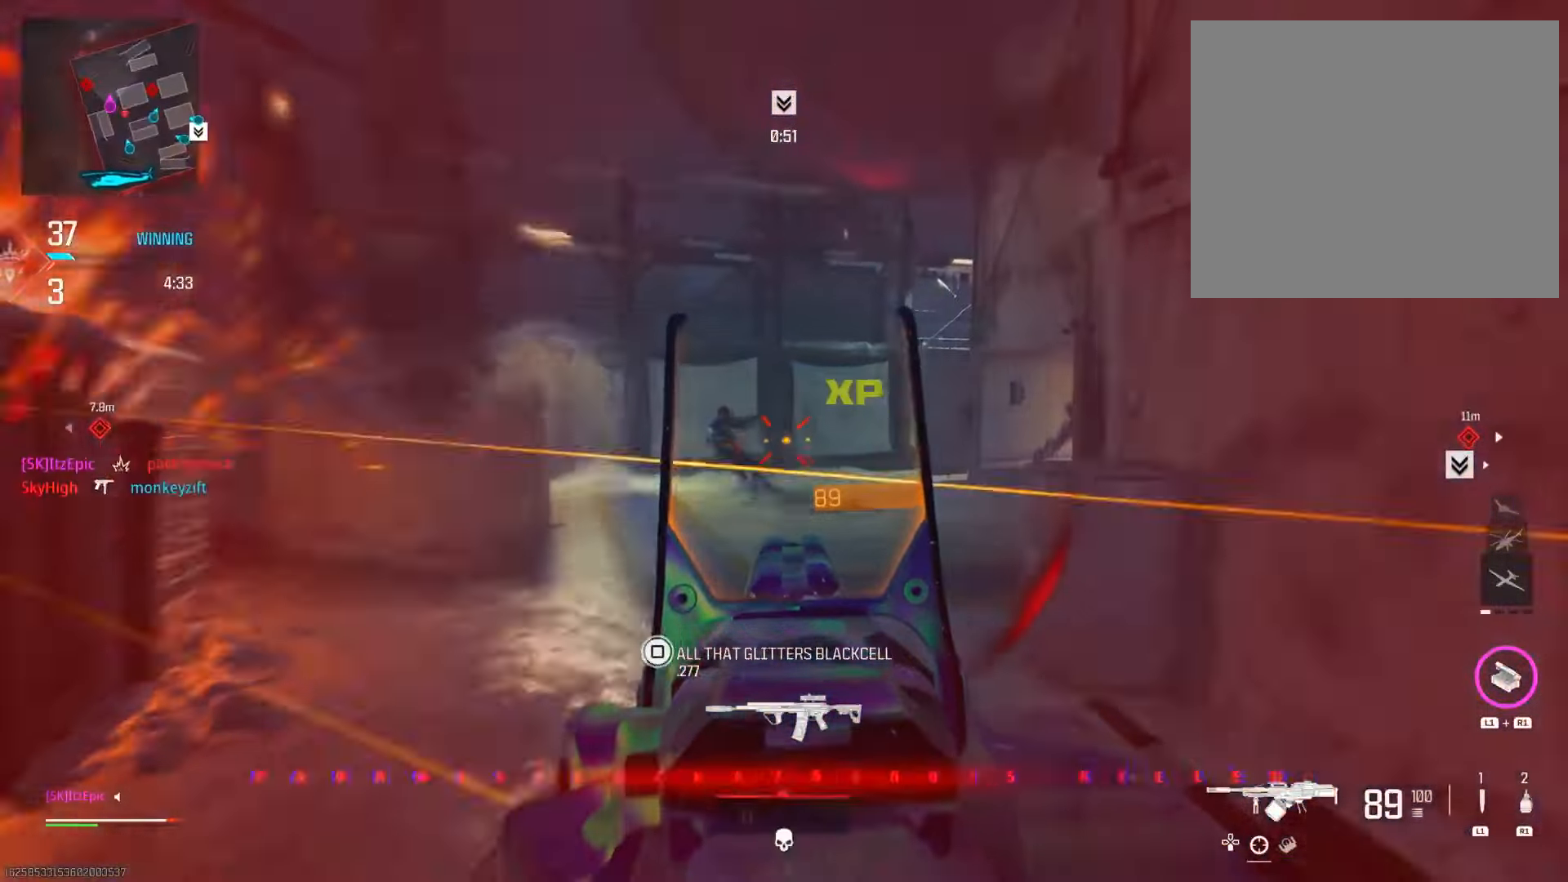
{"buttons": ["L2"], "left_stick": "left", "right_stick": "left", "events": [[250, "right_stick", "right"], [334, "right_stick", "center"], [384, "right_stick", "left"]]}
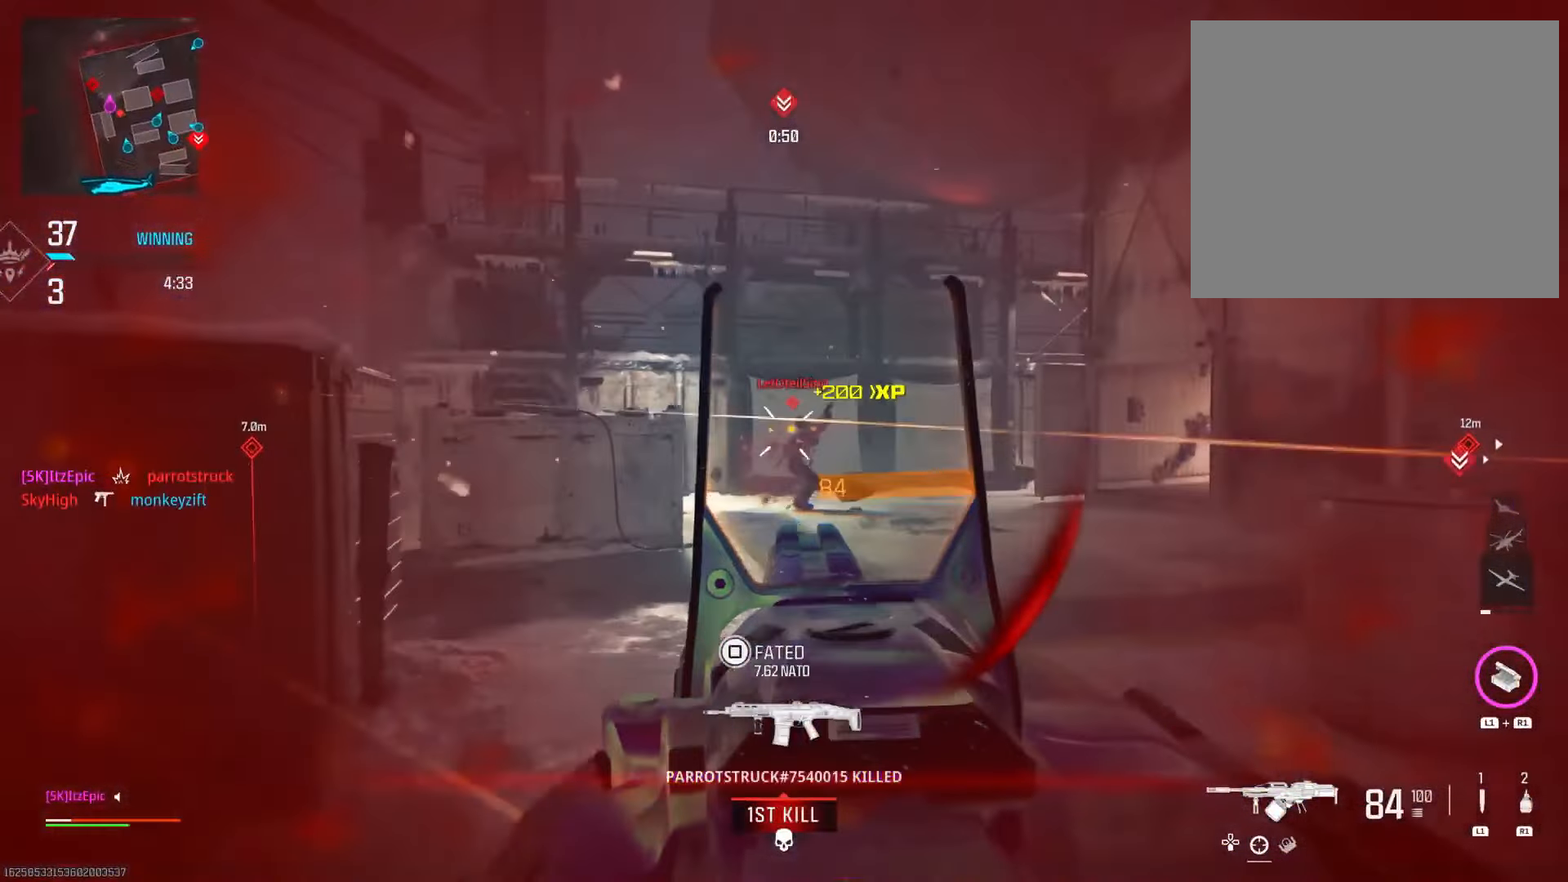
{"buttons": [], "left_stick": "center", "right_stick": "center", "events": [[50, "right_stick", "right"], [167, "R3", "down"], [201, "left_stick", "down-left"], [251, "right_stick", "down"], [367, "R3", "up"], [384, "L2", "up"], [384, "right_stick", "left"], [468, "right_stick", "center"], [501, "left_stick", "center"]]}
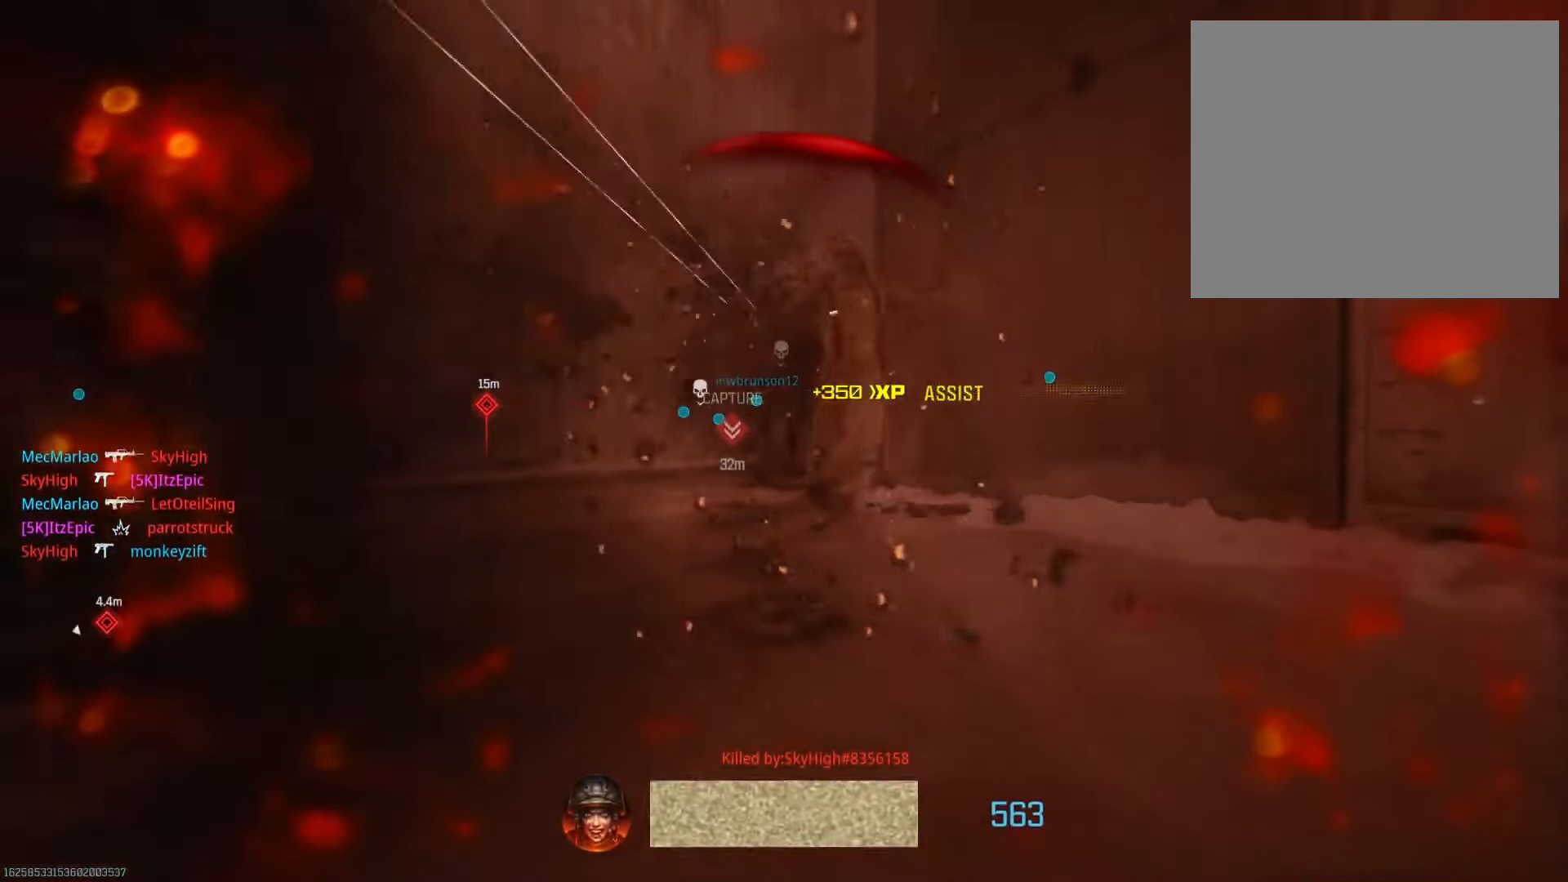
{"buttons": [], "left_stick": "center", "right_stick": "center", "events": [[217, "TOUCHPAD", "down"], [367, "TOUCHPAD", "up"]]}
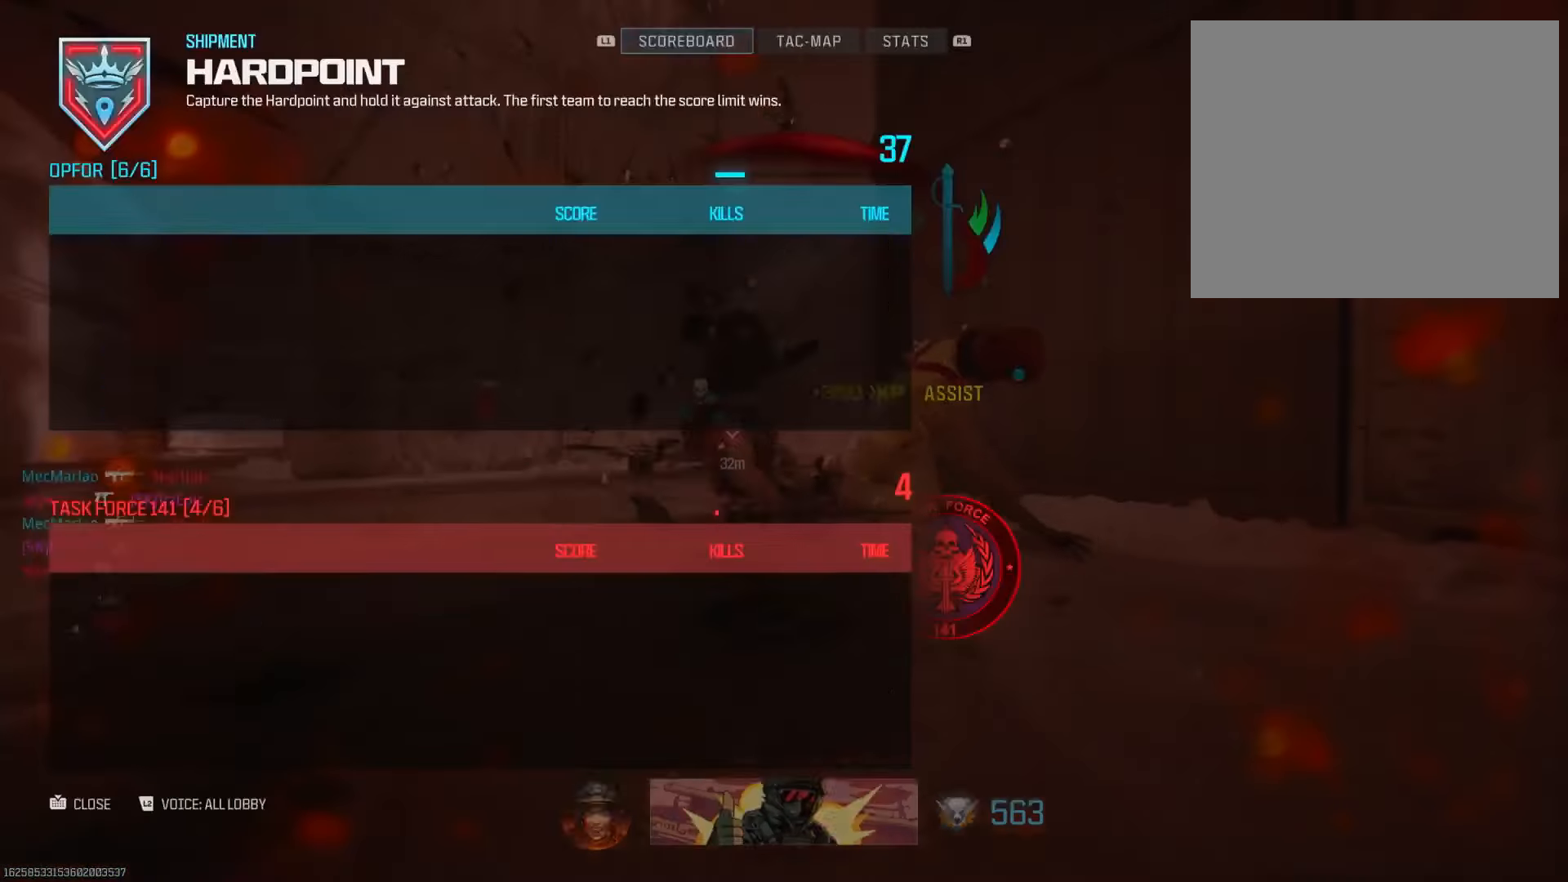
{"buttons": [], "left_stick": "up", "right_stick": "center", "events": [[67, "TOUCHPAD", "down"], [117, "SQUARE", "down"], [201, "TOUCHPAD", "up"], [234, "left_stick", "up"], [267, "SQUARE", "up"], [384, "SQUARE", "down"], [501, "SQUARE", "up"]]}
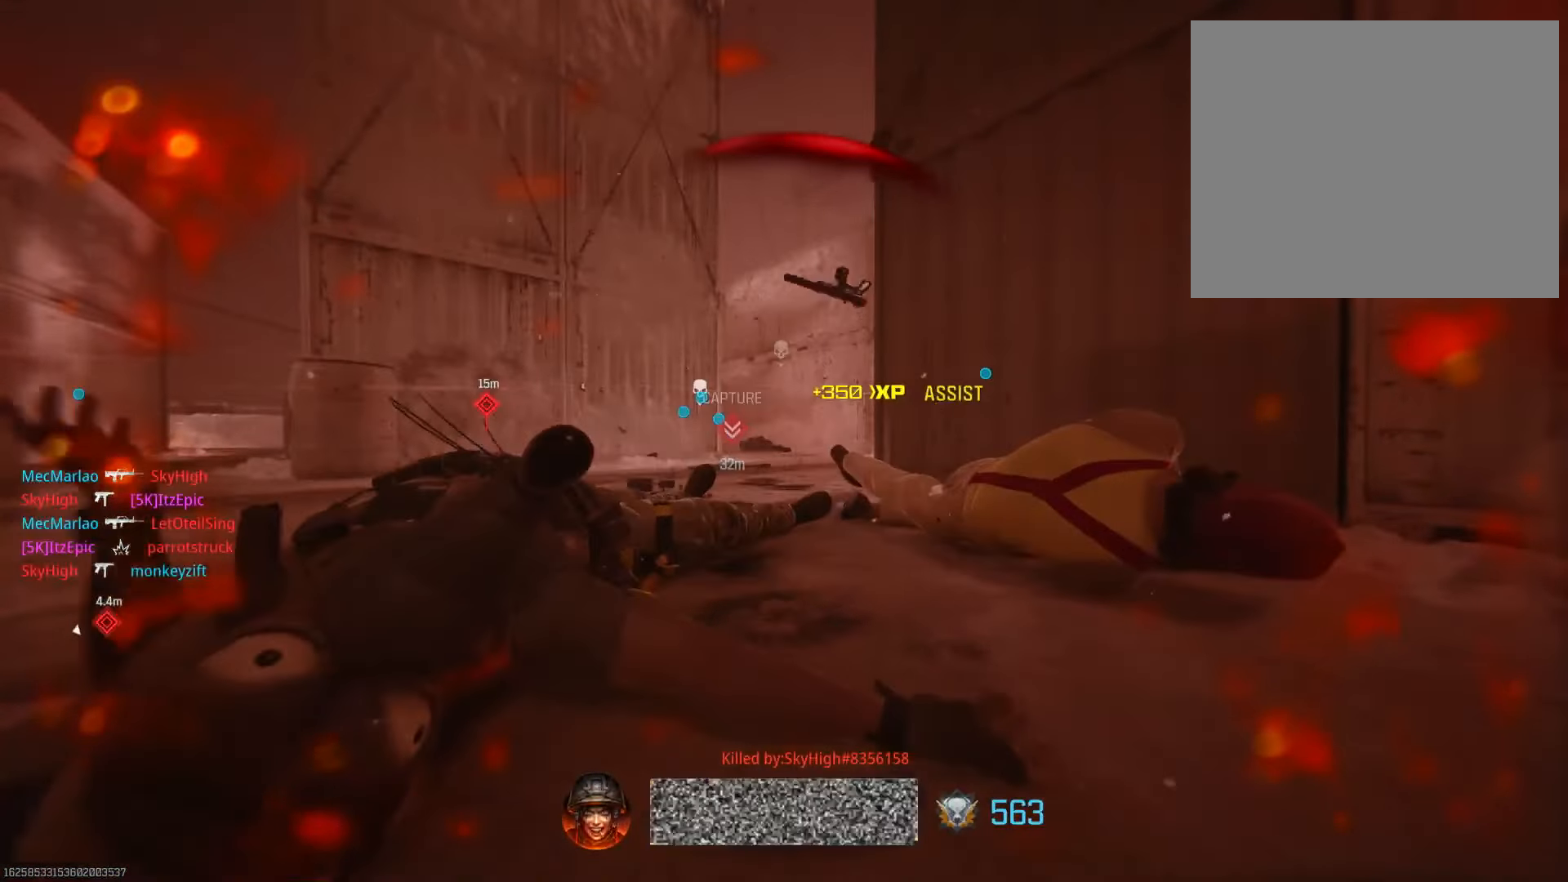
{"buttons": ["L3"], "left_stick": "up", "right_stick": "center", "events": [[100, "L3", "down"], [117, "SQUARE", "down"], [233, "SQUARE", "up"], [250, "L3", "up"], [350, "SQUARE", "down"], [384, "L3", "down"], [450, "SQUARE", "up"]]}
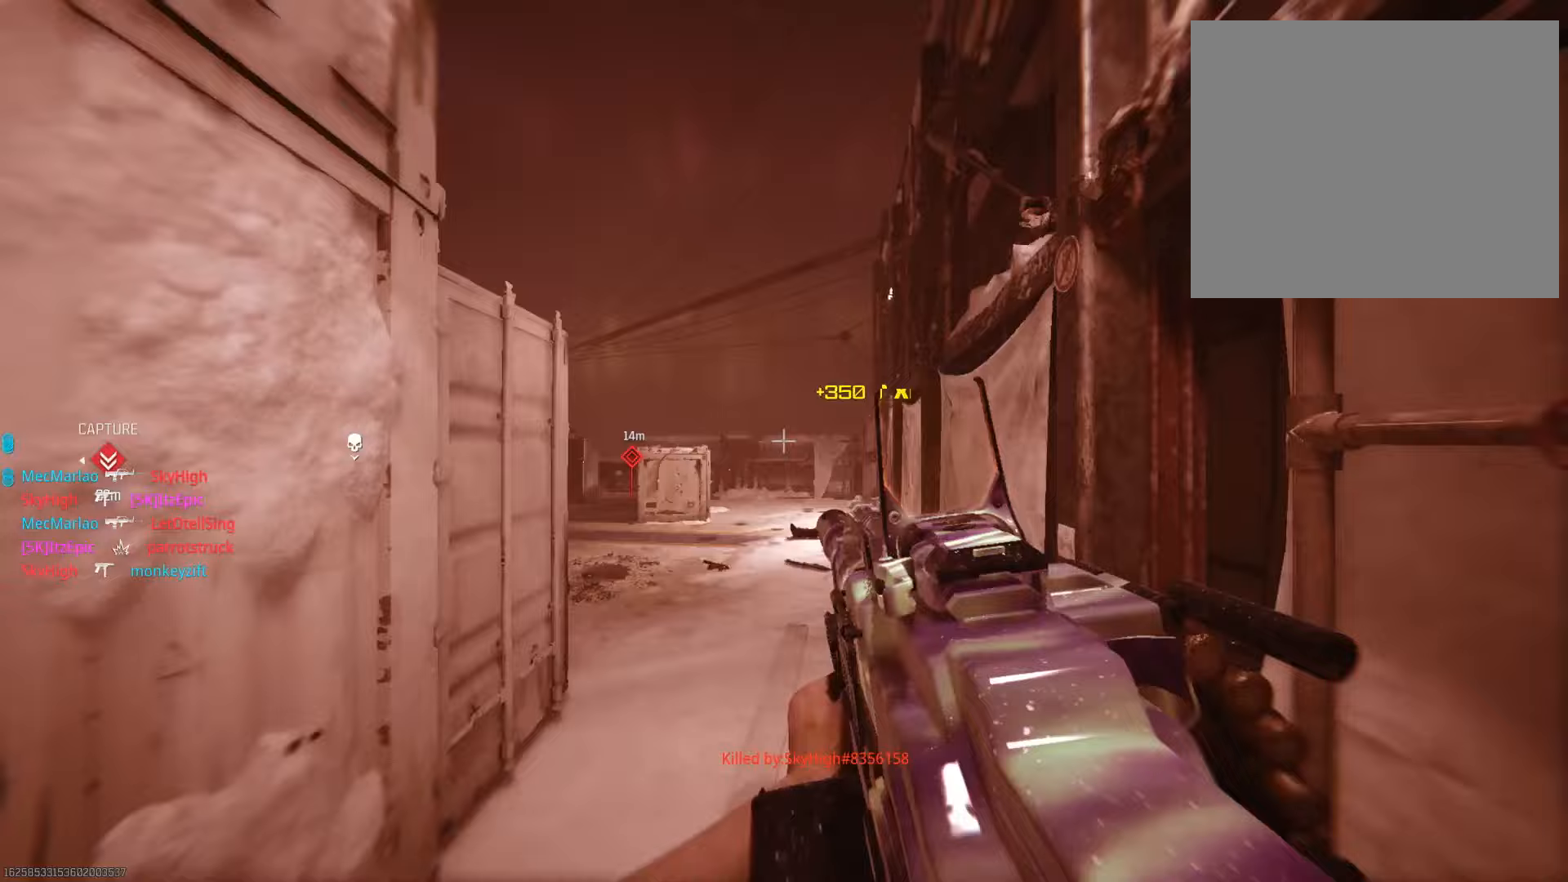
{"buttons": [], "left_stick": "up", "right_stick": "center", "events": [[17, "L3", "up"], [117, "TRIANGLE", "down"], [133, "L3", "down"], [234, "TRIANGLE", "up"], [284, "L3", "up"], [367, "TRIANGLE", "down"], [450, "TRIANGLE", "up"]]}
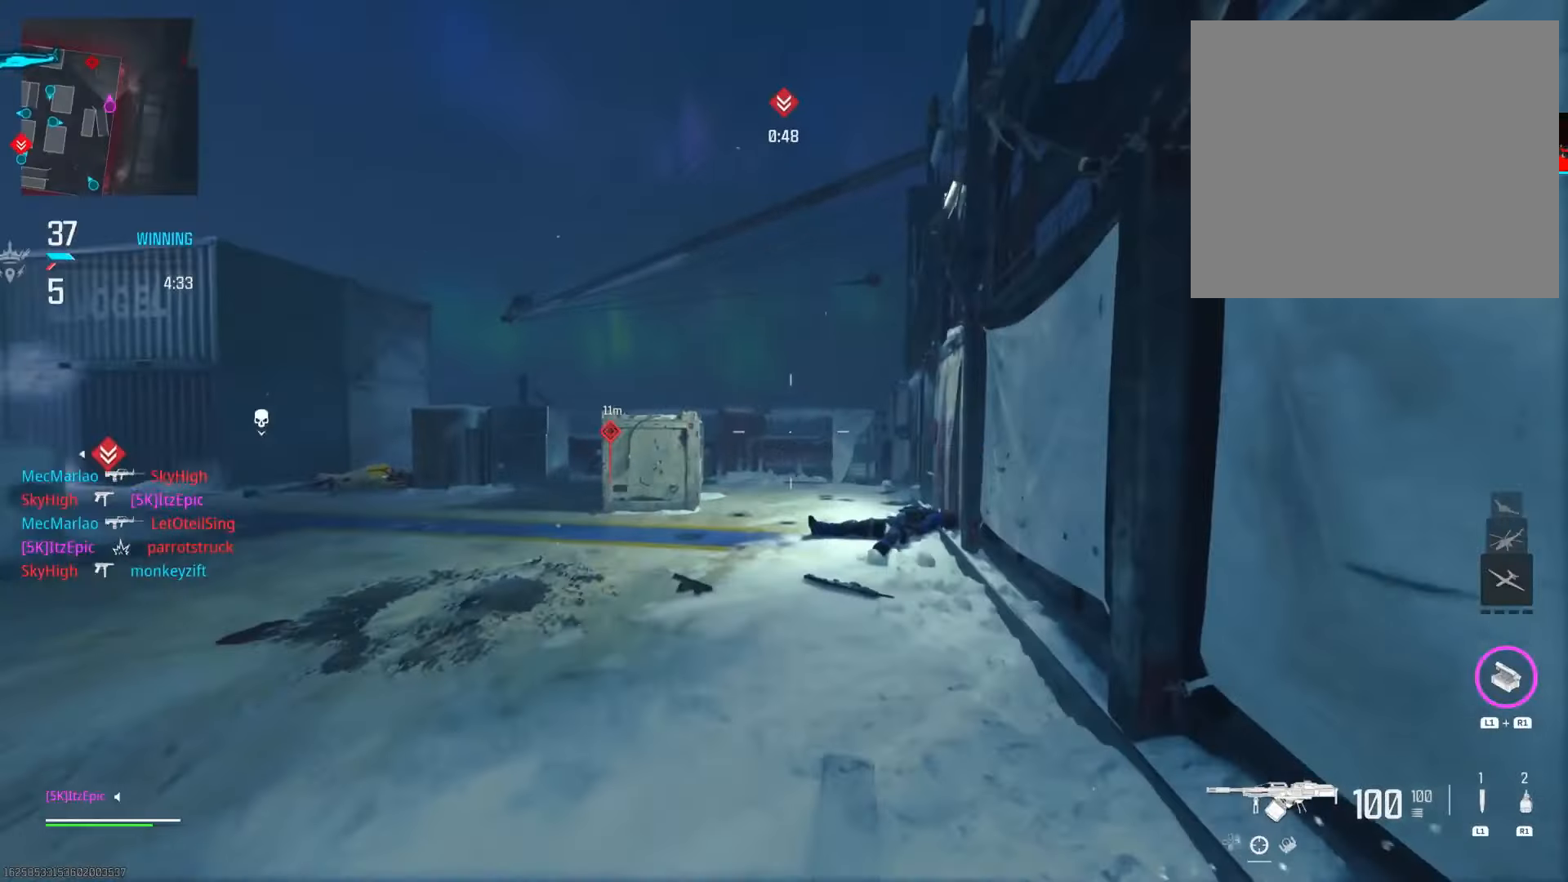
{"buttons": ["CIRCLE", "R3"], "left_stick": "up-right", "right_stick": "center", "events": [[50, "right_stick", "left"], [183, "CIRCLE", "down"], [316, "CIRCLE", "up"], [333, "right_stick", "center"], [400, "CIRCLE", "down"], [417, "R3", "down"], [500, "left_stick", "up-right"]]}
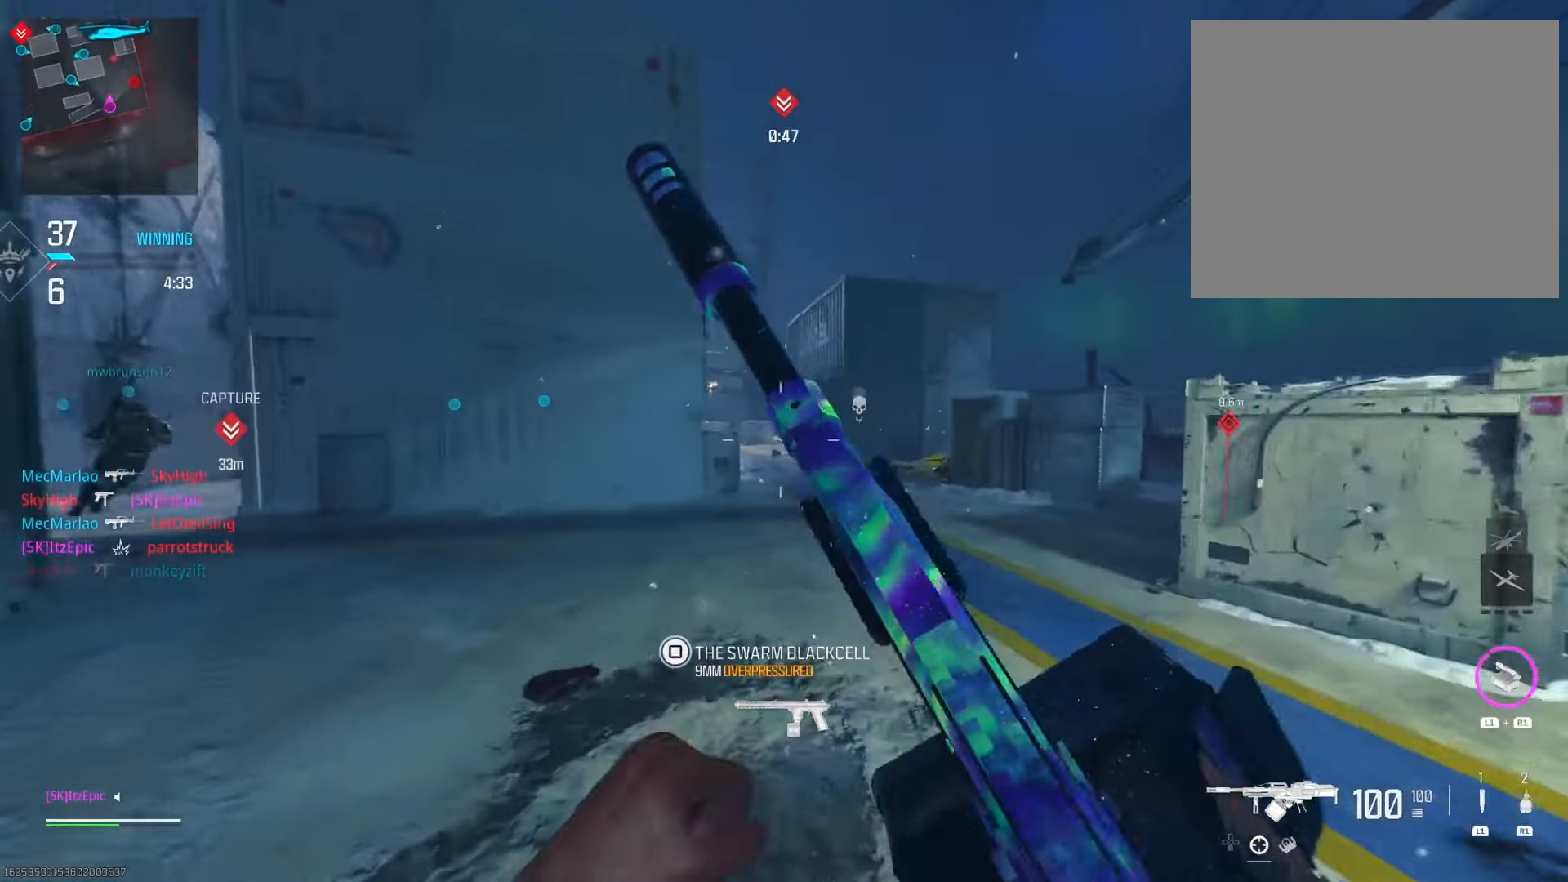
{"buttons": ["L2"], "left_stick": "up-right", "right_stick": "center", "events": [[67, "R3", "up"], [83, "CIRCLE", "up"], [83, "right_stick", "left"], [133, "L2", "down"], [234, "right_stick", "center"]]}
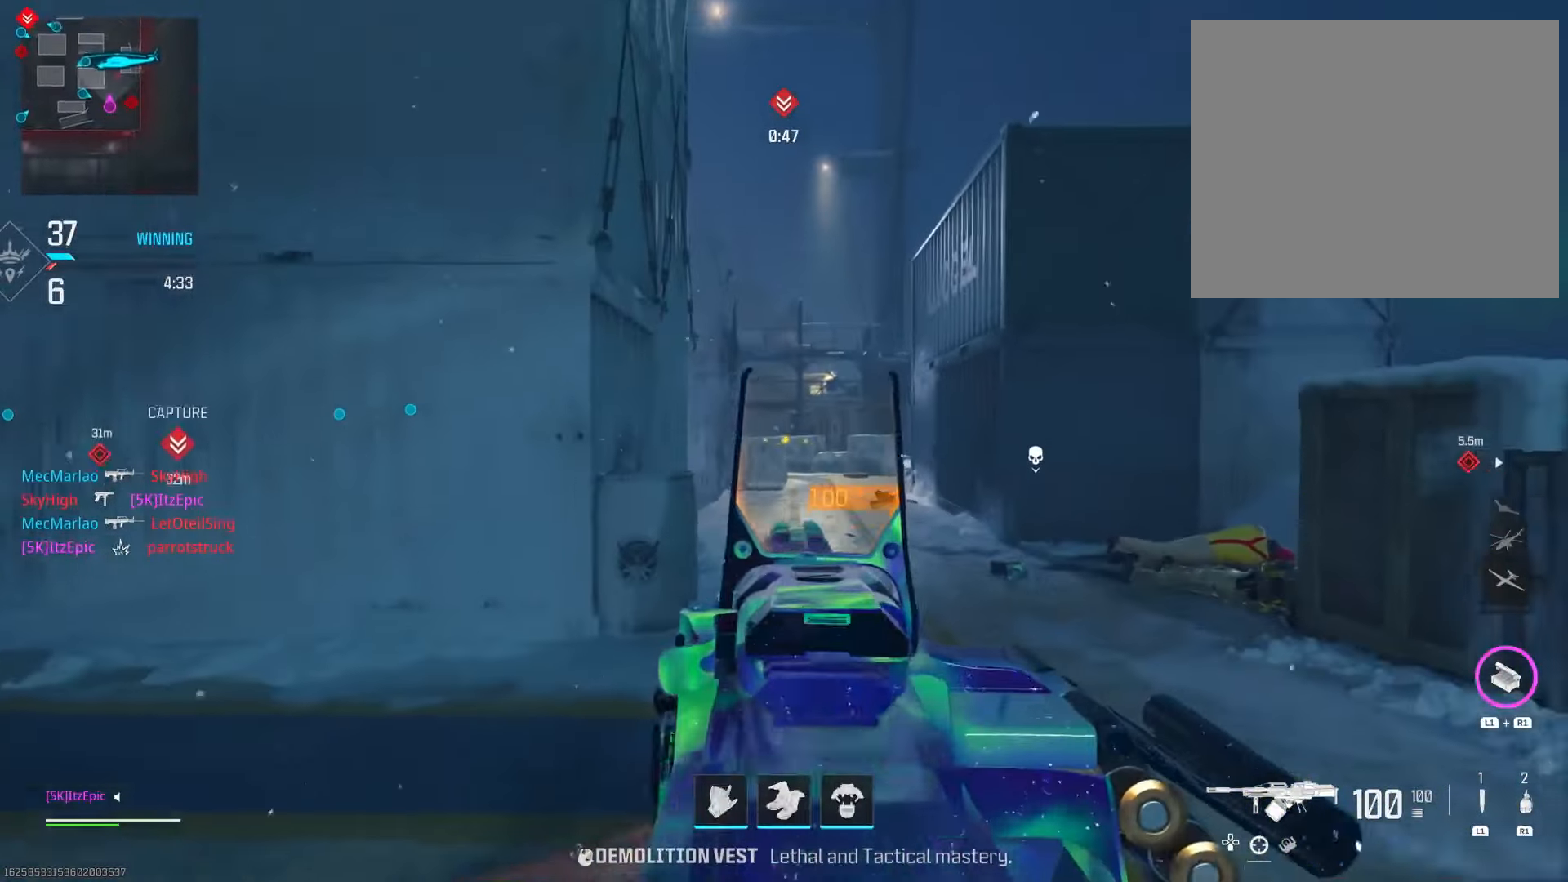
{"buttons": ["TRIANGLE"], "left_stick": "up", "right_stick": "center", "events": [[150, "L2", "up"], [300, "left_stick", "up"], [400, "TRIANGLE", "down"]]}
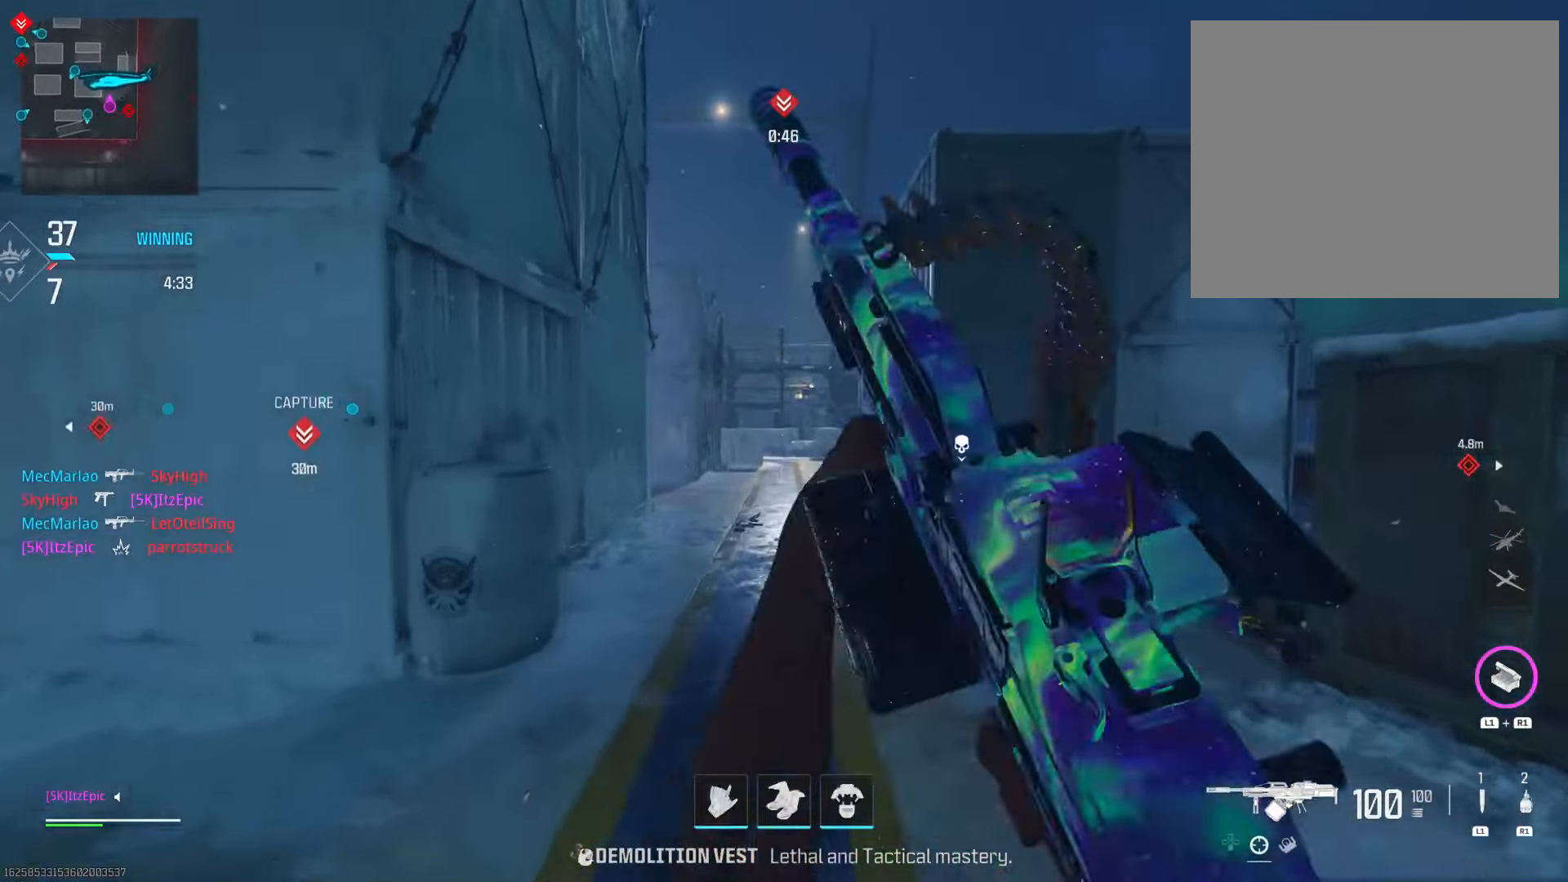
{"buttons": ["CIRCLE"], "left_stick": "up", "right_stick": "center", "events": [[17, "TRIANGLE", "up"], [117, "TRIANGLE", "down"], [234, "TRIANGLE", "up"], [417, "CIRCLE", "down"]]}
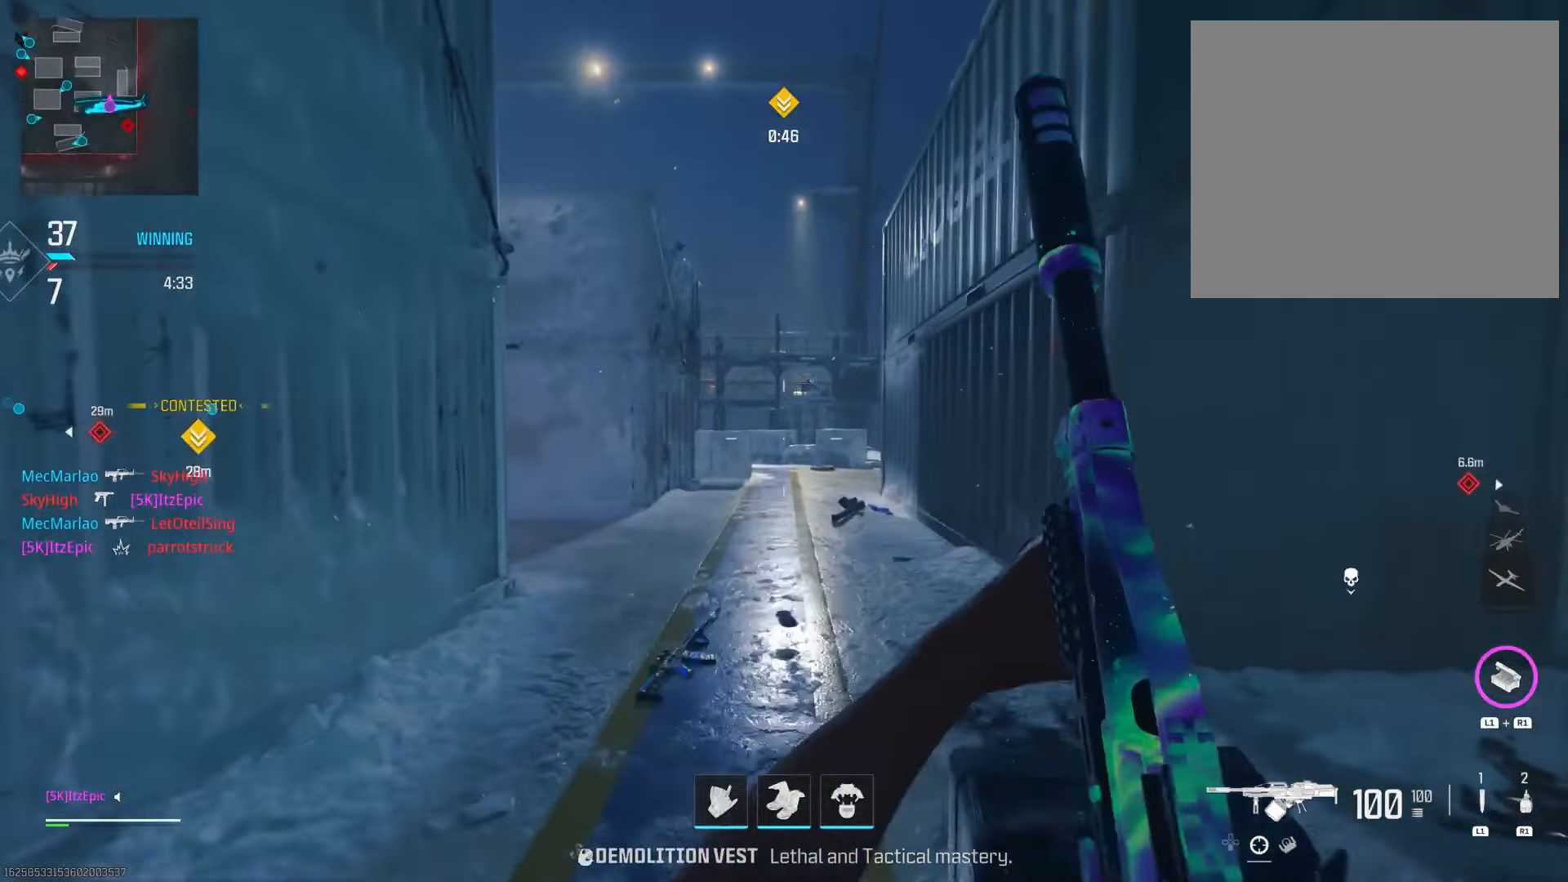
{"buttons": [], "left_stick": "up-right", "right_stick": "right", "events": [[50, "CIRCLE", "up"], [133, "CIRCLE", "down"], [133, "right_stick", "left"], [150, "left_stick", "up-right"], [200, "R3", "down"], [350, "R3", "up"], [367, "CIRCLE", "up"], [400, "right_stick", "center"], [500, "right_stick", "right"]]}
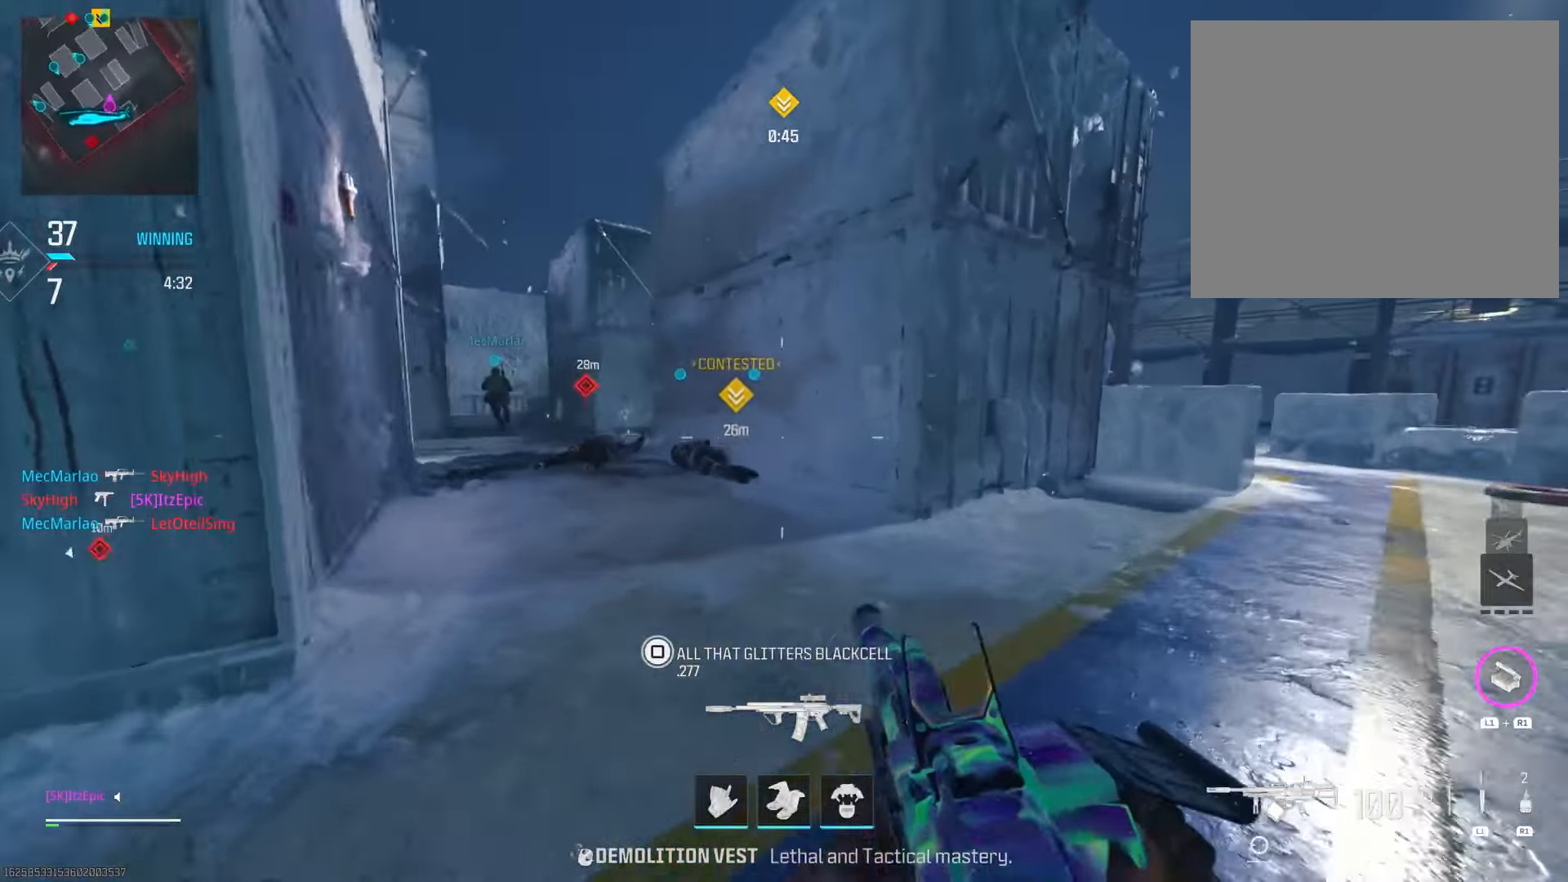
{"buttons": [], "left_stick": "up", "right_stick": "right", "events": [[133, "left_stick", "up"], [167, "right_stick", "center"], [217, "CIRCLE", "down"], [267, "right_stick", "right"], [450, "CIRCLE", "up"]]}
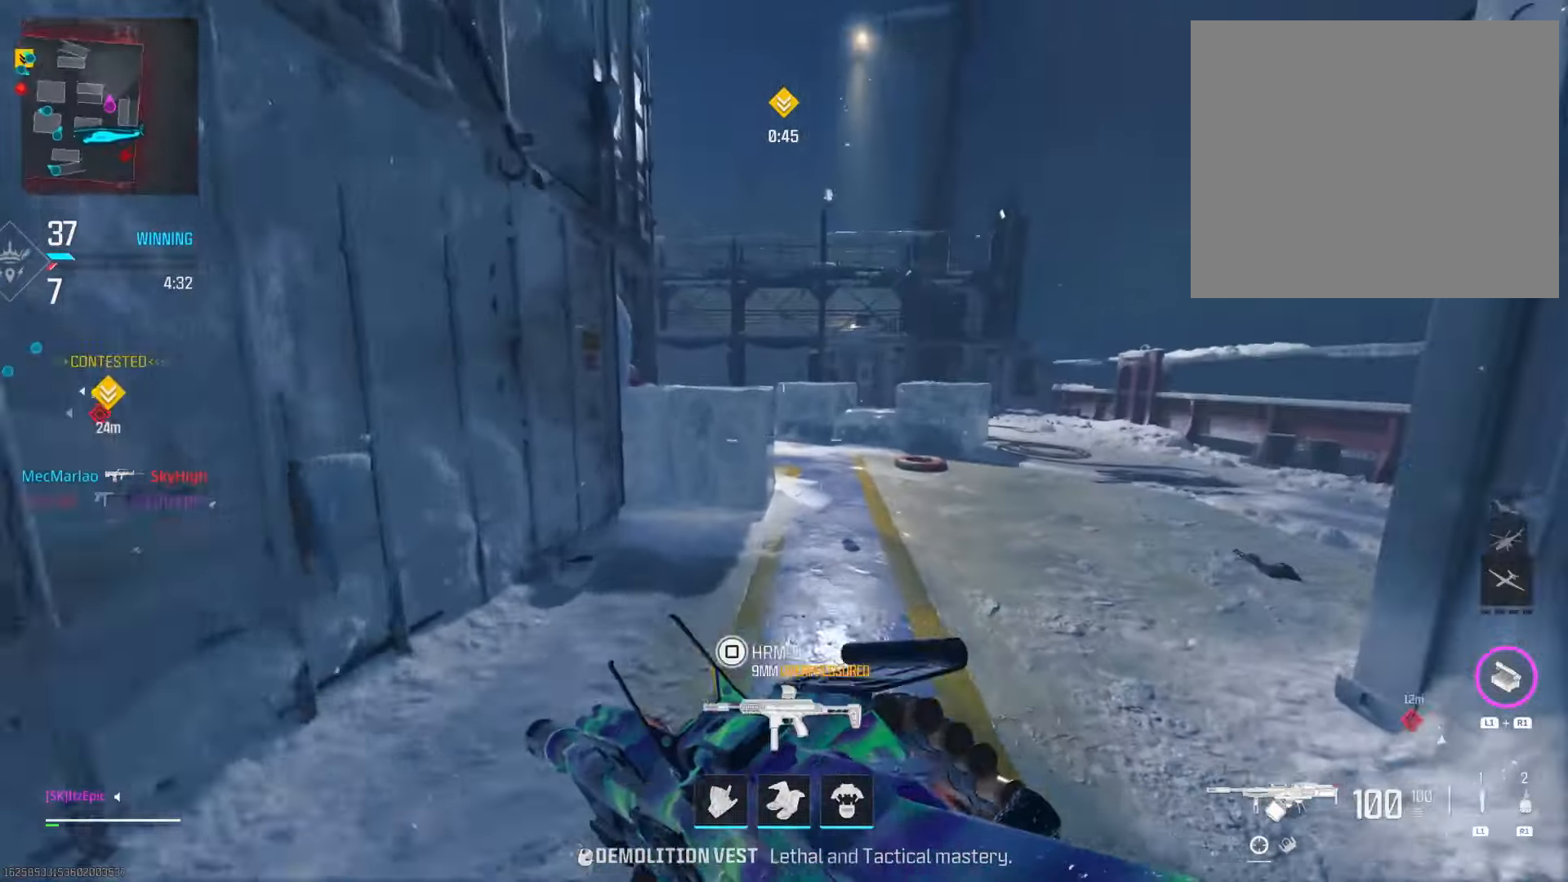
{"buttons": [], "left_stick": "up-right", "right_stick": "left", "events": [[66, "CIRCLE", "down"], [100, "R3", "down"], [116, "right_stick", "center"], [233, "R3", "up"], [250, "CIRCLE", "up"], [250, "right_stick", "left"], [283, "left_stick", "up-right"]]}
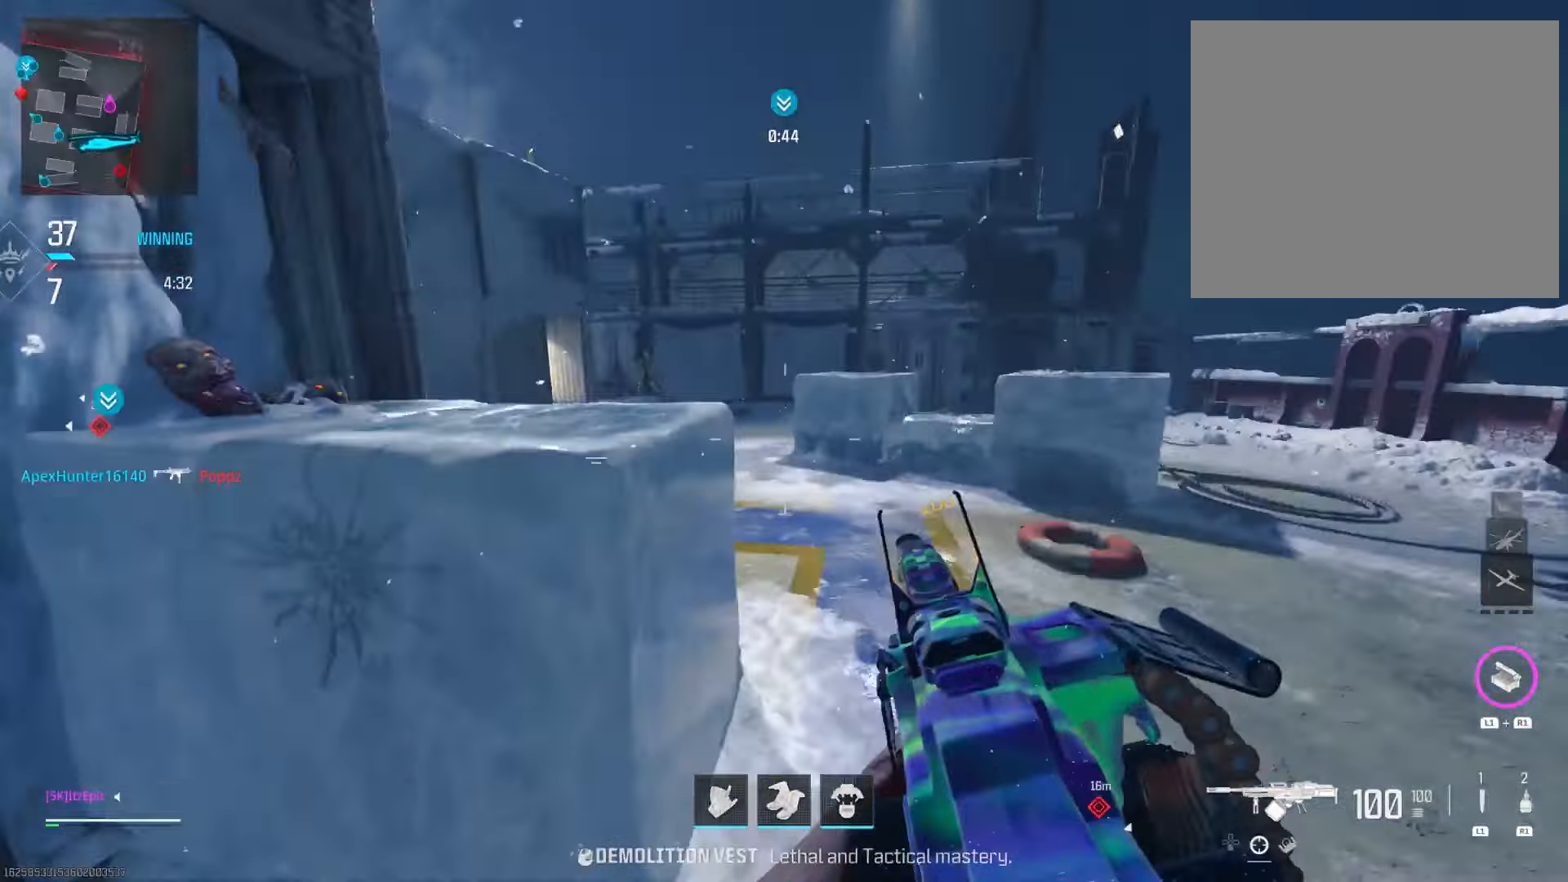
{"buttons": [], "left_stick": "up-right", "right_stick": "right", "events": [[17, "right_stick", "center"], [167, "CIRCLE", "down"], [200, "right_stick", "left"], [350, "CIRCLE", "up"], [367, "right_stick", "center"], [450, "right_stick", "right"]]}
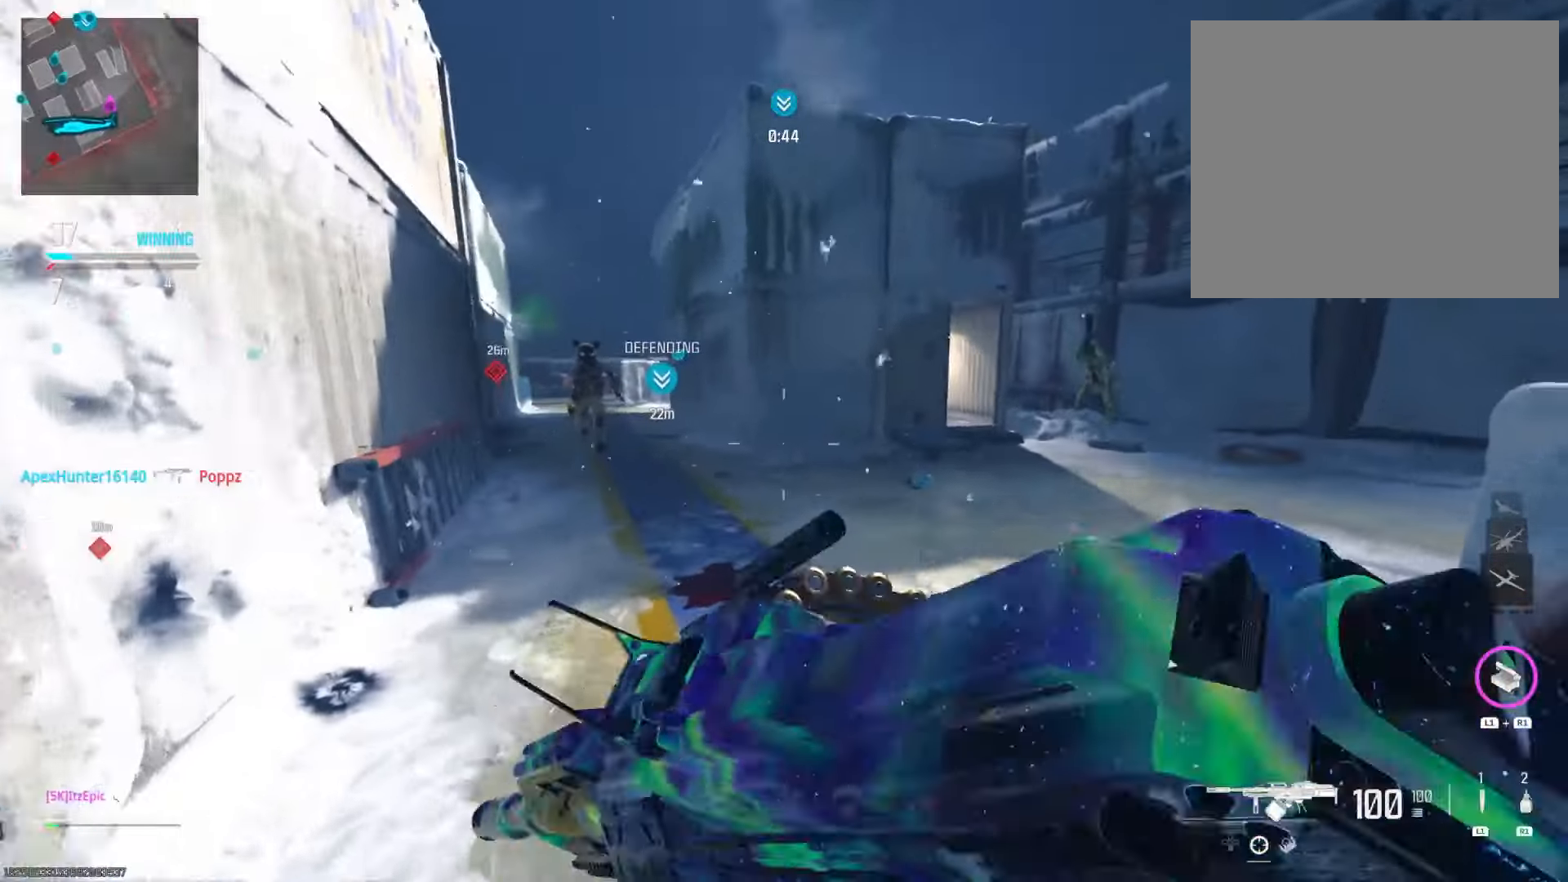
{"buttons": ["L2"], "left_stick": "right", "right_stick": "right", "events": [[16, "CIRCLE", "down"], [33, "R3", "down"], [100, "L2", "down"], [166, "R3", "up"], [183, "CIRCLE", "up"], [200, "right_stick", "left"], [400, "left_stick", "right"], [450, "right_stick", "right"]]}
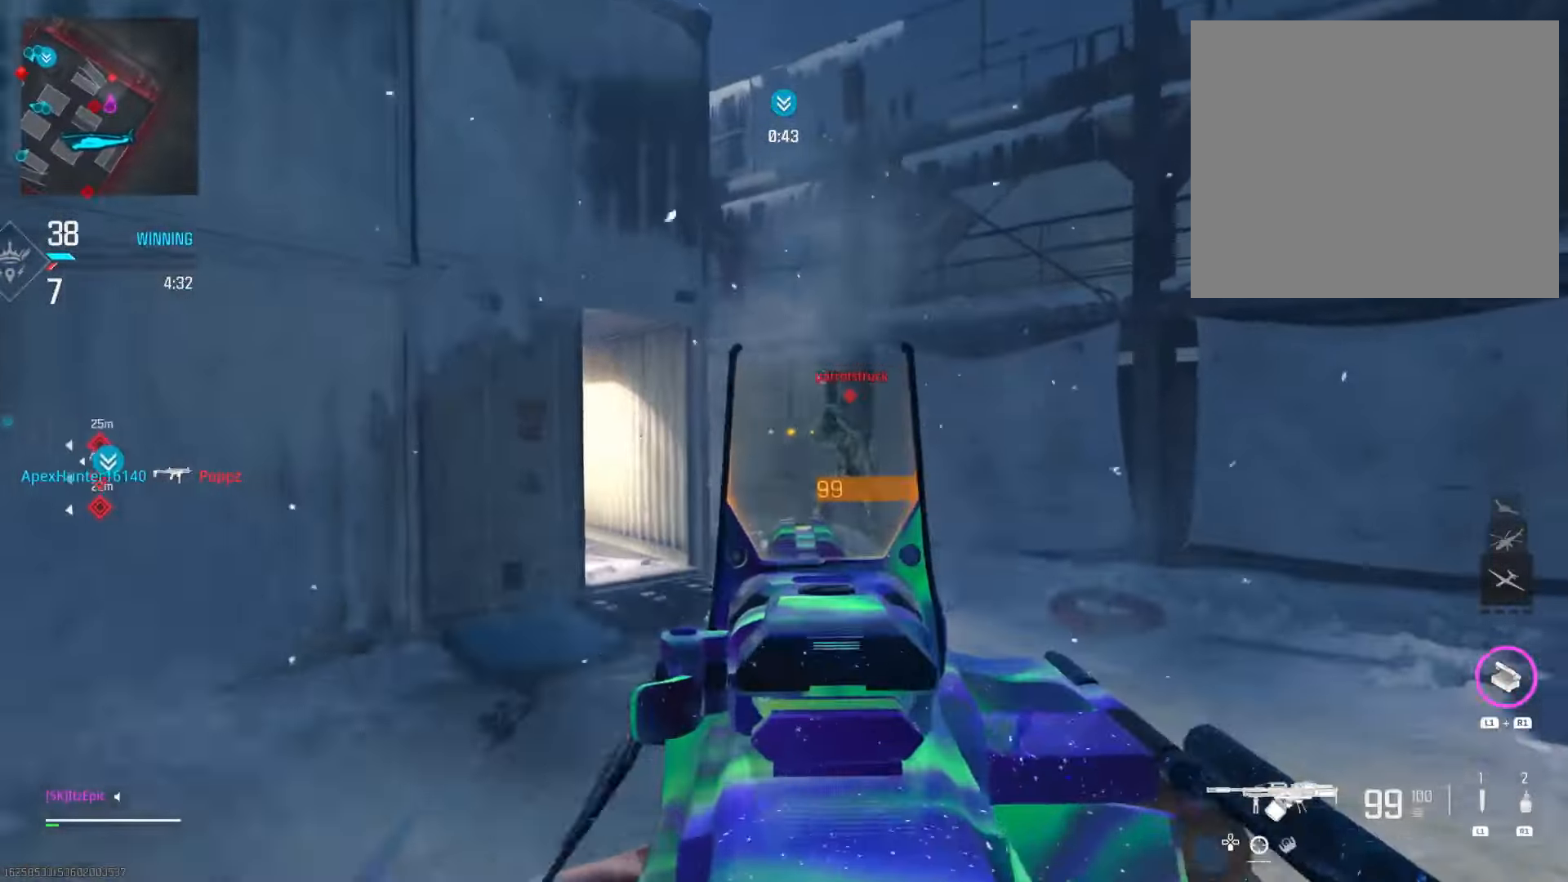
{"buttons": [], "left_stick": "right", "right_stick": "down-left", "events": [[117, "right_stick", "center"], [284, "right_stick", "down-left"], [467, "L2", "up"]]}
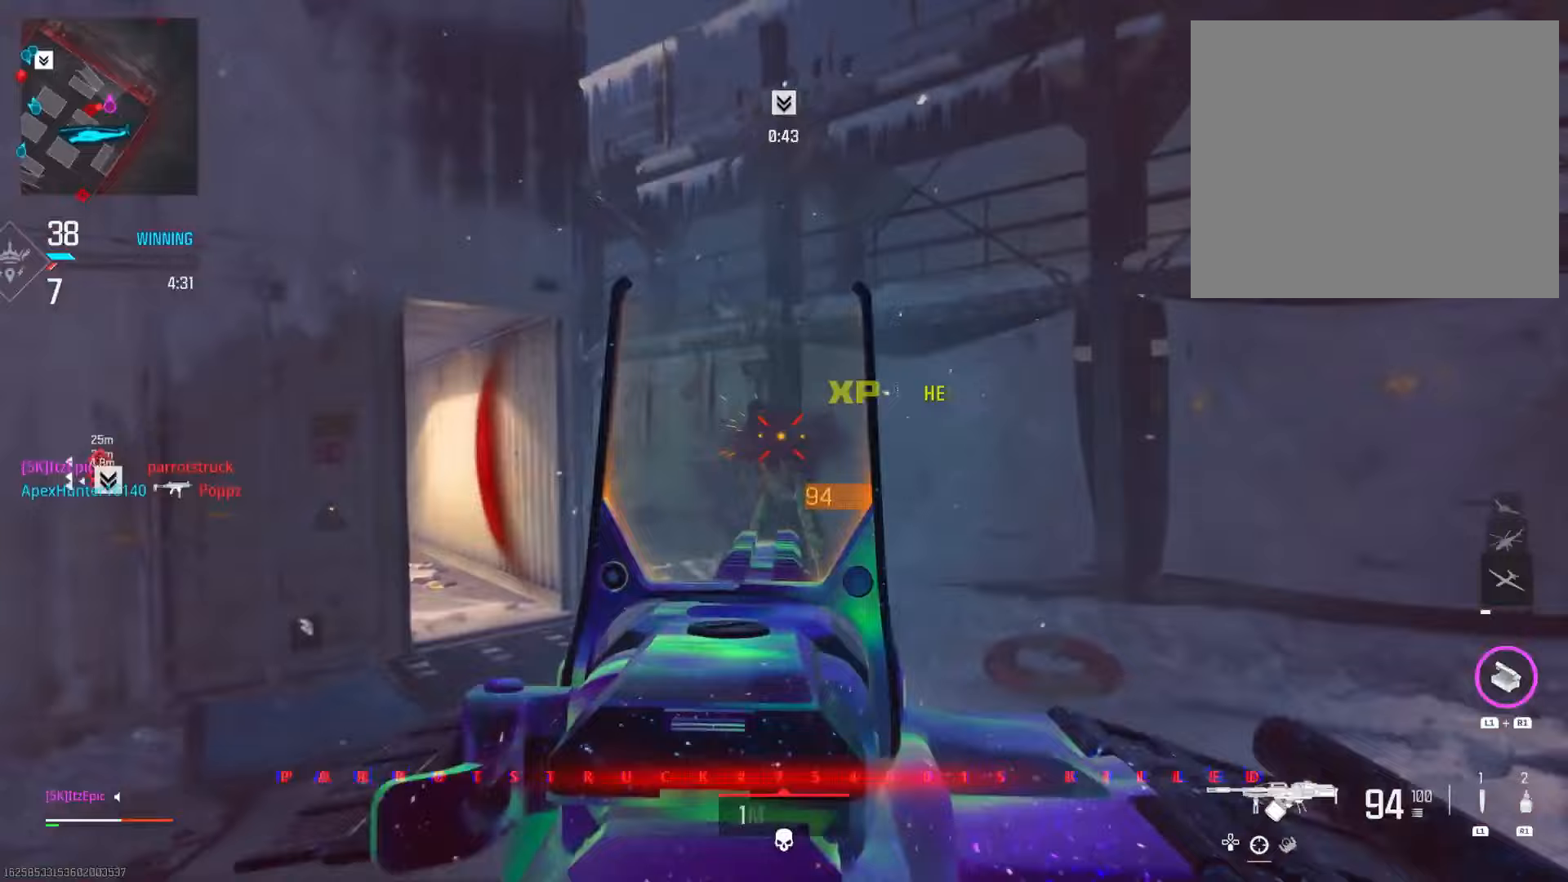
{"buttons": ["L2"], "left_stick": "down", "right_stick": "right", "events": [[100, "left_stick", "down-right"], [133, "R3", "down"], [184, "L2", "down"], [367, "R3", "up"], [384, "left_stick", "down"], [400, "right_stick", "right"]]}
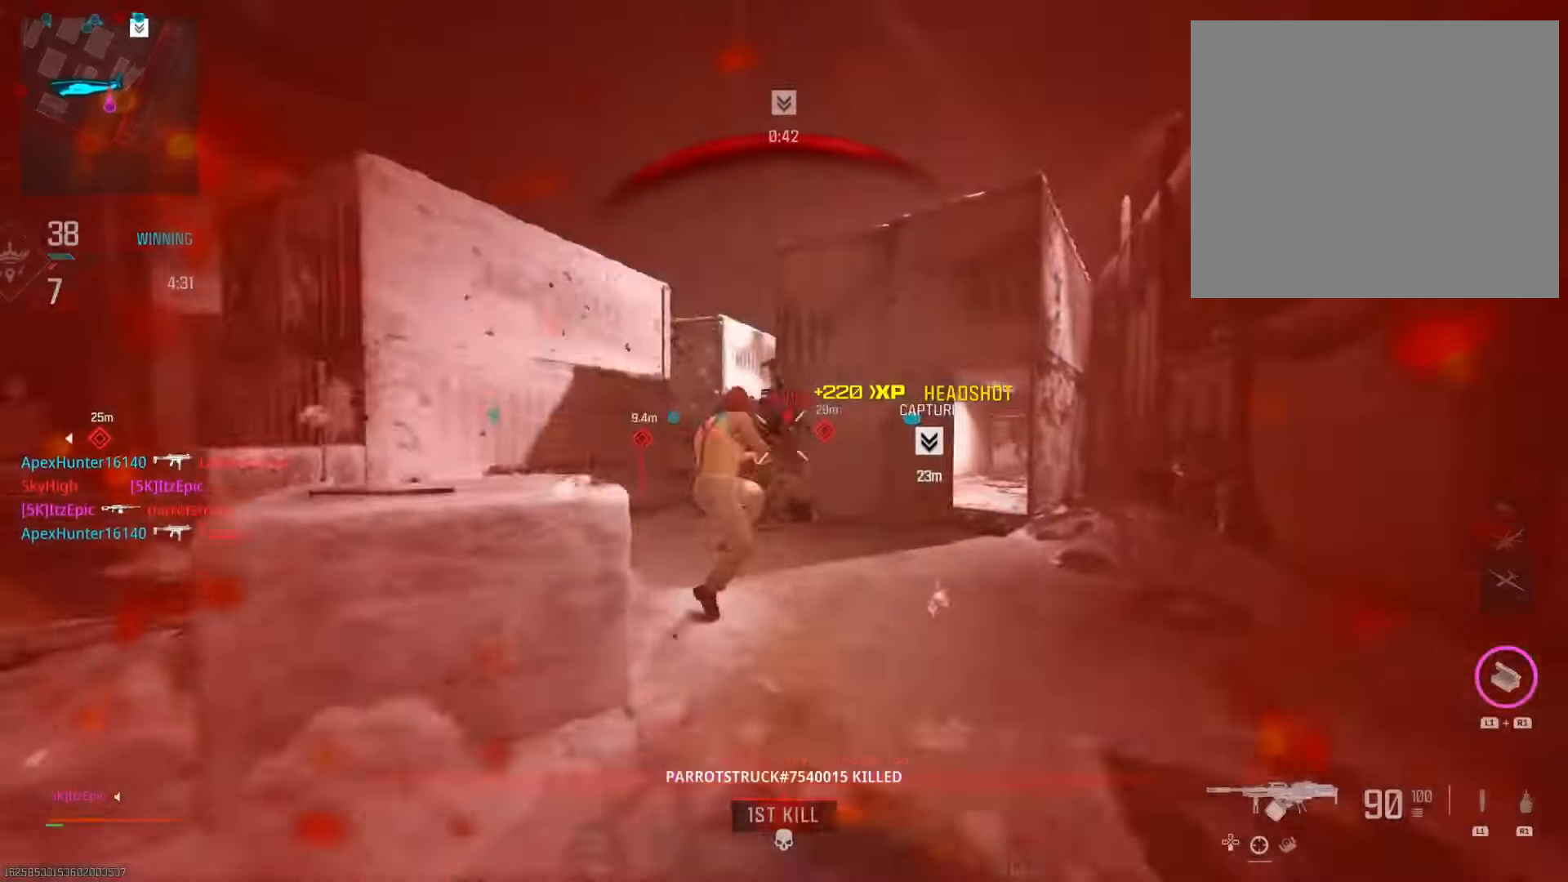
{"buttons": ["SQUARE"], "left_stick": "center", "right_stick": "center", "events": [[166, "right_stick", "left"], [233, "L2", "up"], [266, "right_stick", "center"], [333, "left_stick", "center"], [400, "SQUARE", "down"]]}
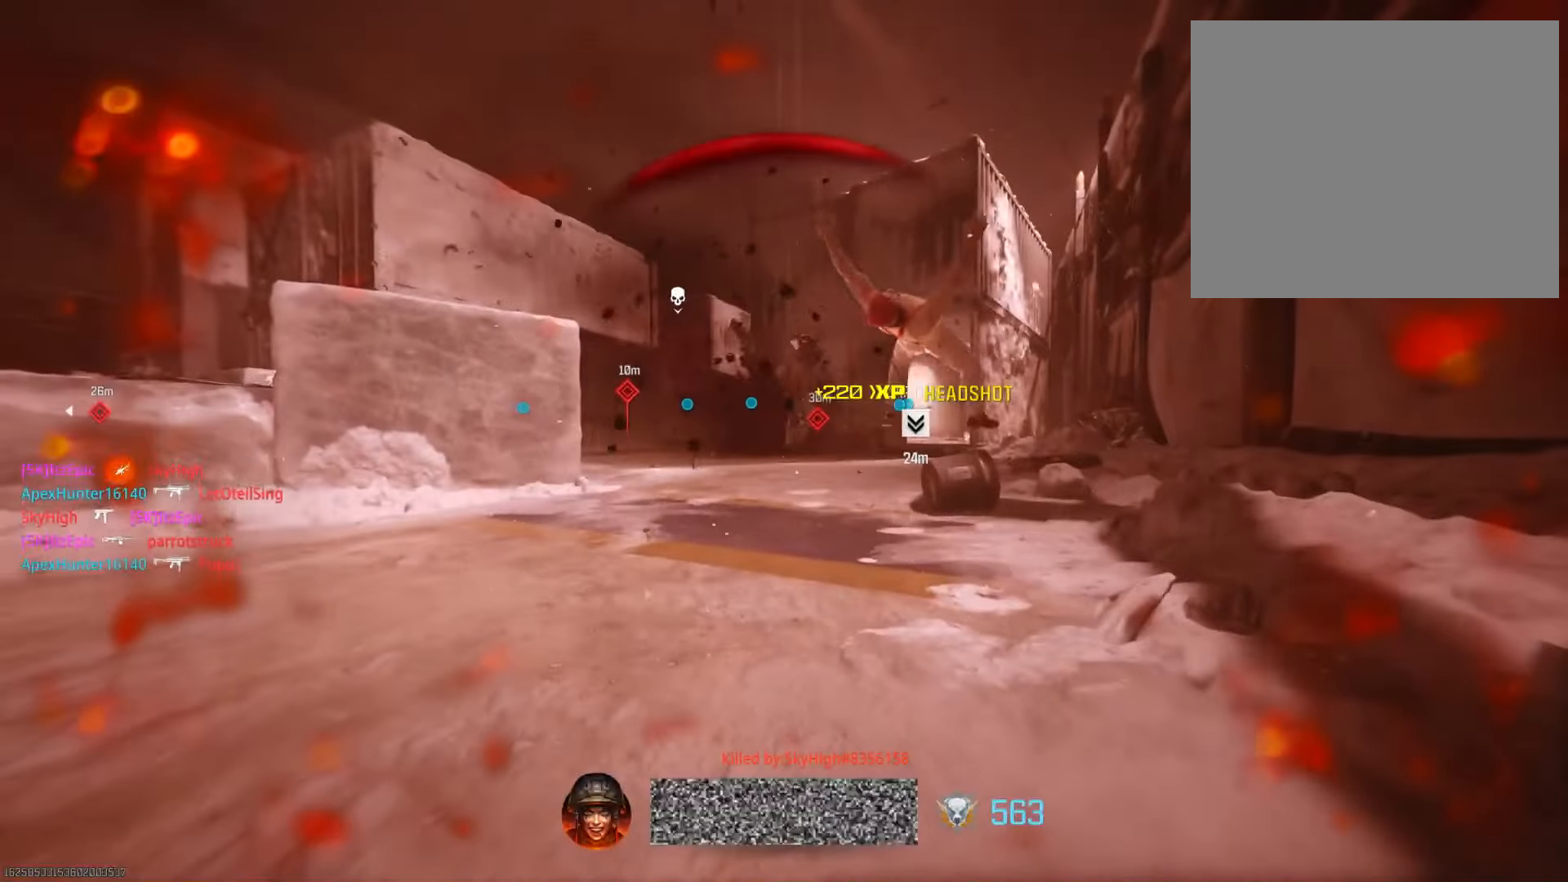
{"buttons": ["TOUCHPAD"], "left_stick": "up-right", "right_stick": "center", "events": [[33, "SQUARE", "up"], [133, "SQUARE", "down"], [267, "SQUARE", "up"], [350, "left_stick", "up-right"], [450, "TOUCHPAD", "down"]]}
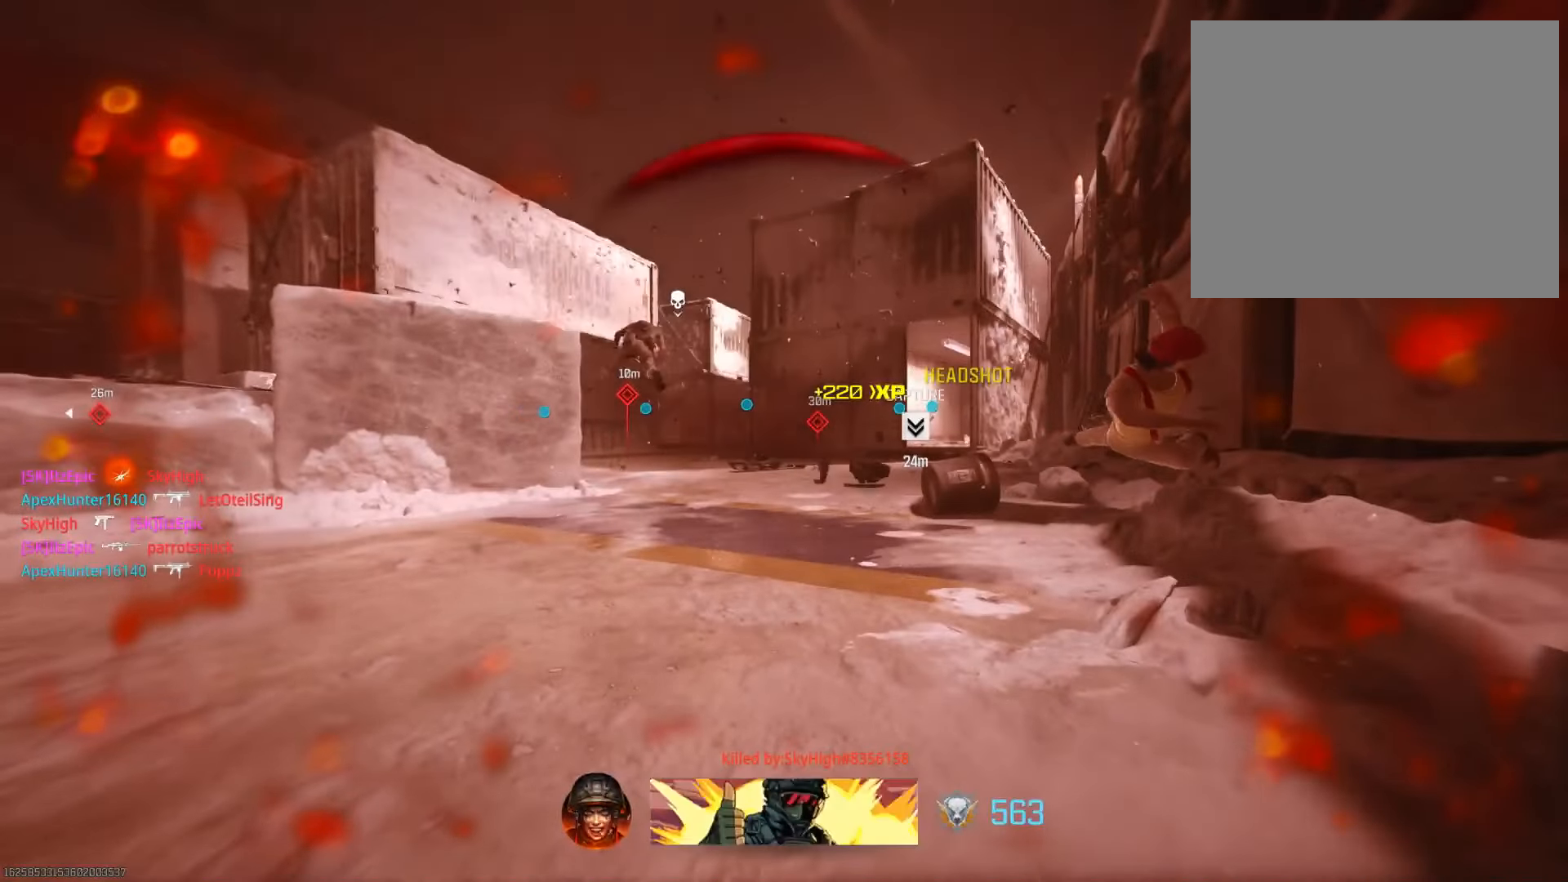
{"buttons": [], "left_stick": "up", "right_stick": "center", "events": [[100, "TOUCHPAD", "up"], [200, "TOUCHPAD", "down"], [300, "SQUARE", "down"], [300, "left_stick", "up"], [316, "L3", "down"], [316, "TOUCHPAD", "up"], [367, "CROSS", "down"], [433, "CROSS", "up"], [433, "SQUARE", "up"], [483, "L3", "up"]]}
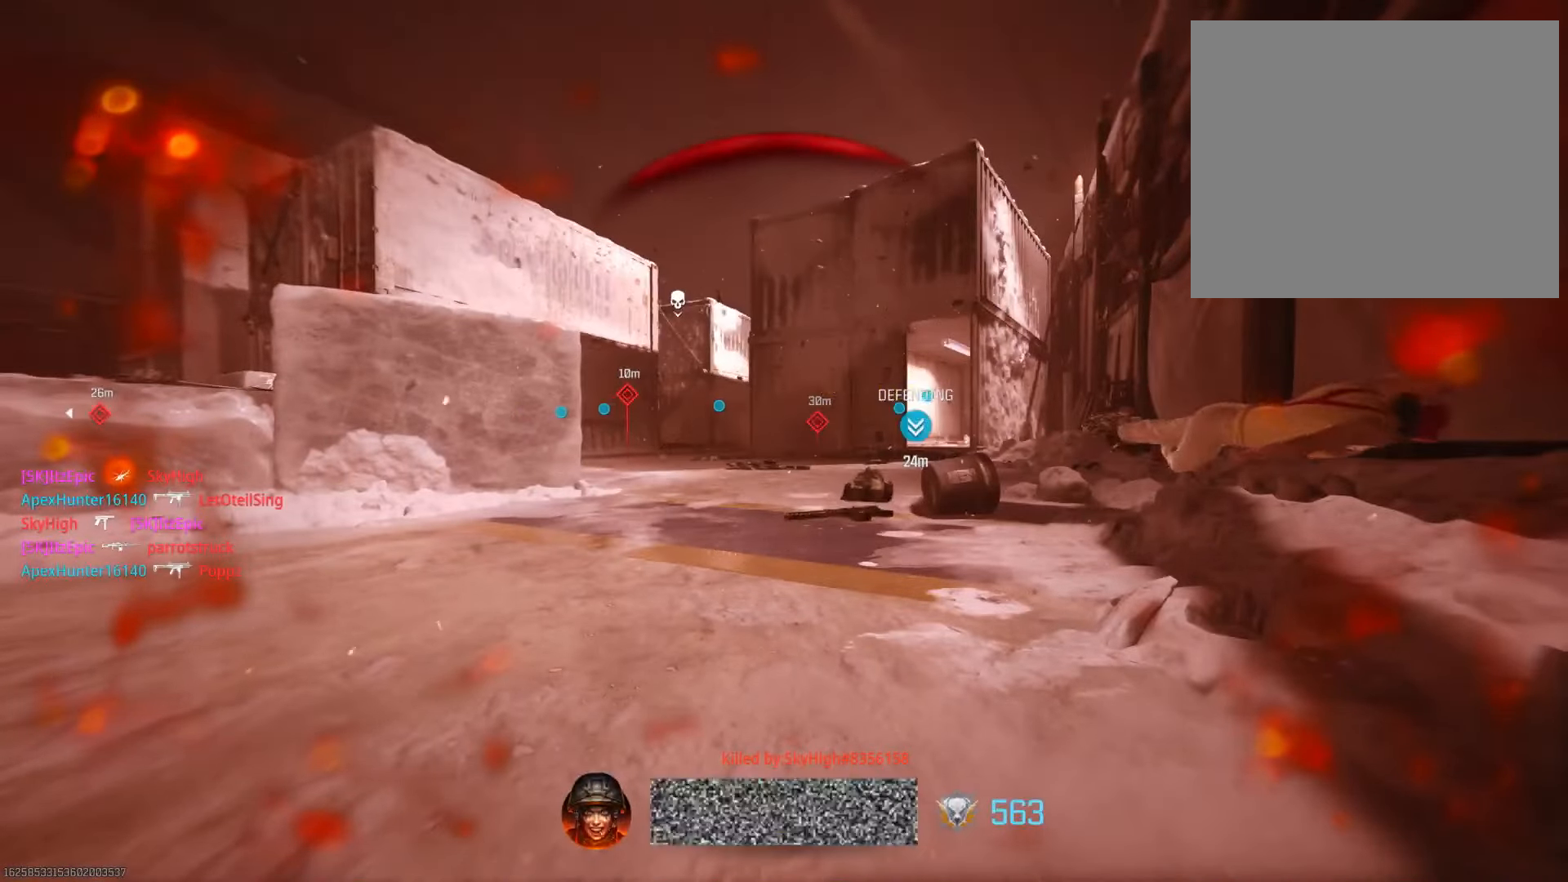
{"buttons": [], "left_stick": "up", "right_stick": "center", "events": [[33, "SQUARE", "down"], [83, "L3", "down"], [167, "SQUARE", "up"], [234, "L3", "up"], [267, "SQUARE", "down"], [317, "L3", "down"], [384, "SQUARE", "up"], [484, "L3", "up"]]}
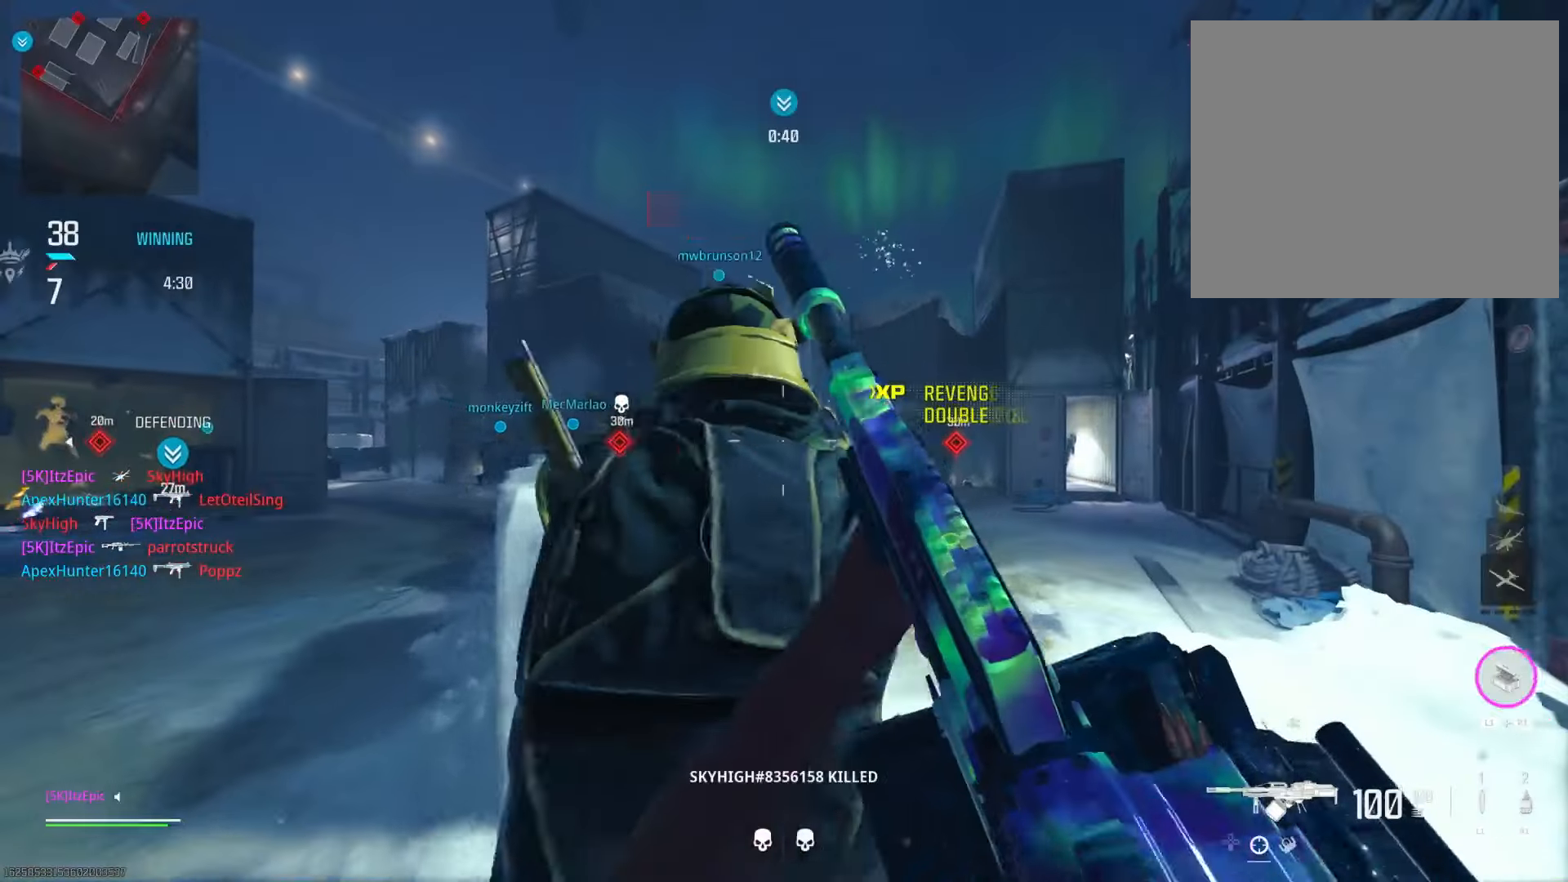
{"buttons": [], "left_stick": "up", "right_stick": "center", "events": [[16, "TRIANGLE", "down"], [133, "TRIANGLE", "up"], [200, "L3", "down"], [216, "TRIANGLE", "down"], [316, "TRIANGLE", "up"], [367, "L3", "up"]]}
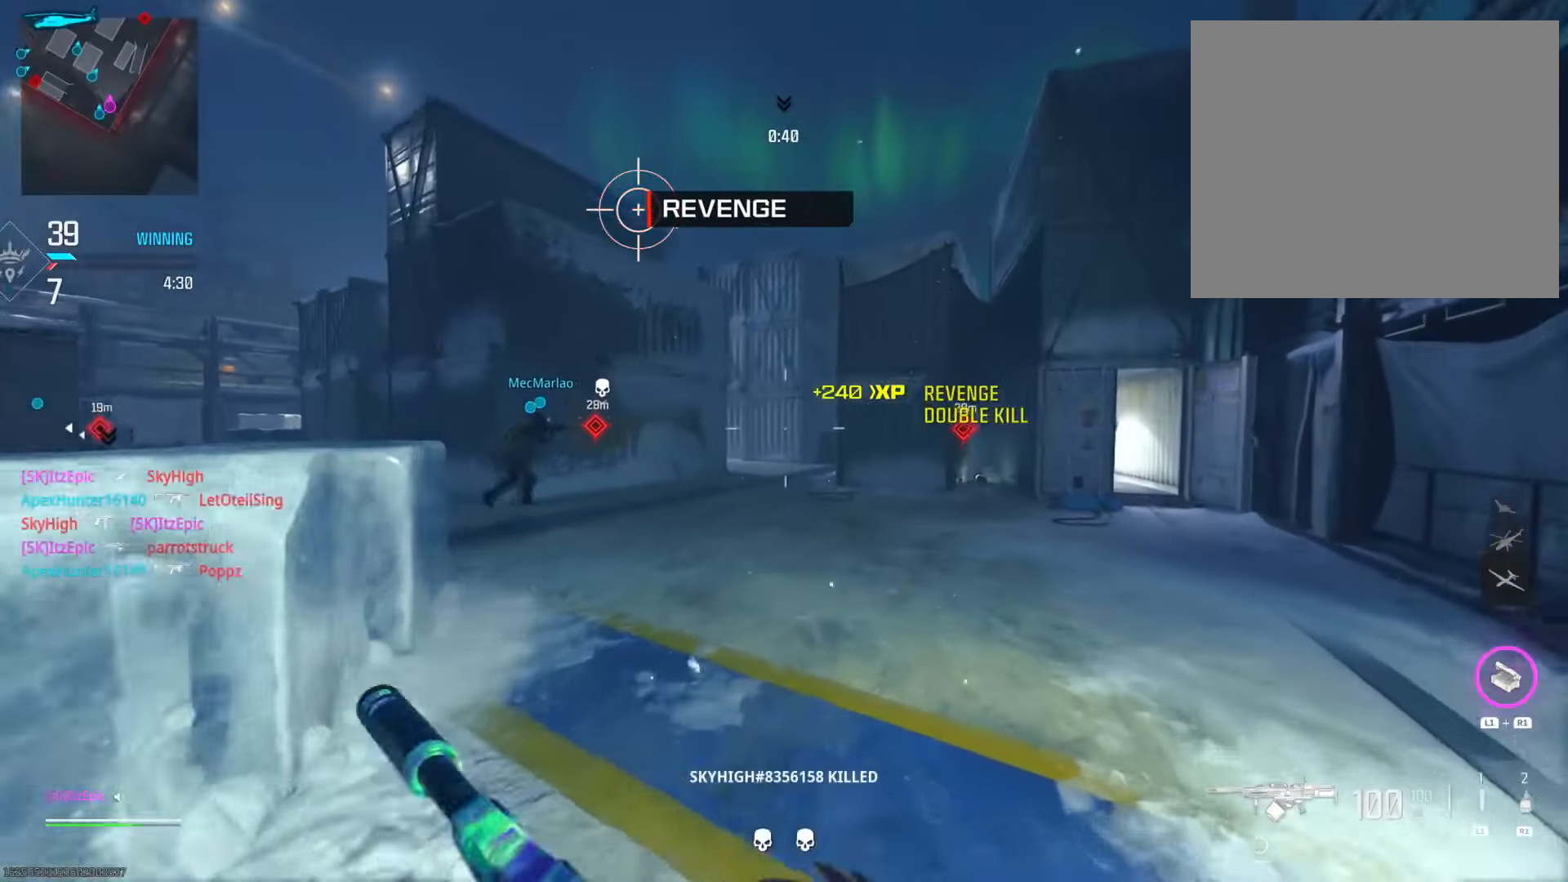
{"buttons": [], "left_stick": "up", "right_stick": "down", "events": [[17, "CIRCLE", "down"], [167, "CIRCLE", "up"], [234, "CIRCLE", "down"], [300, "R3", "down"], [434, "R3", "up"], [434, "right_stick", "down"], [467, "CIRCLE", "up"]]}
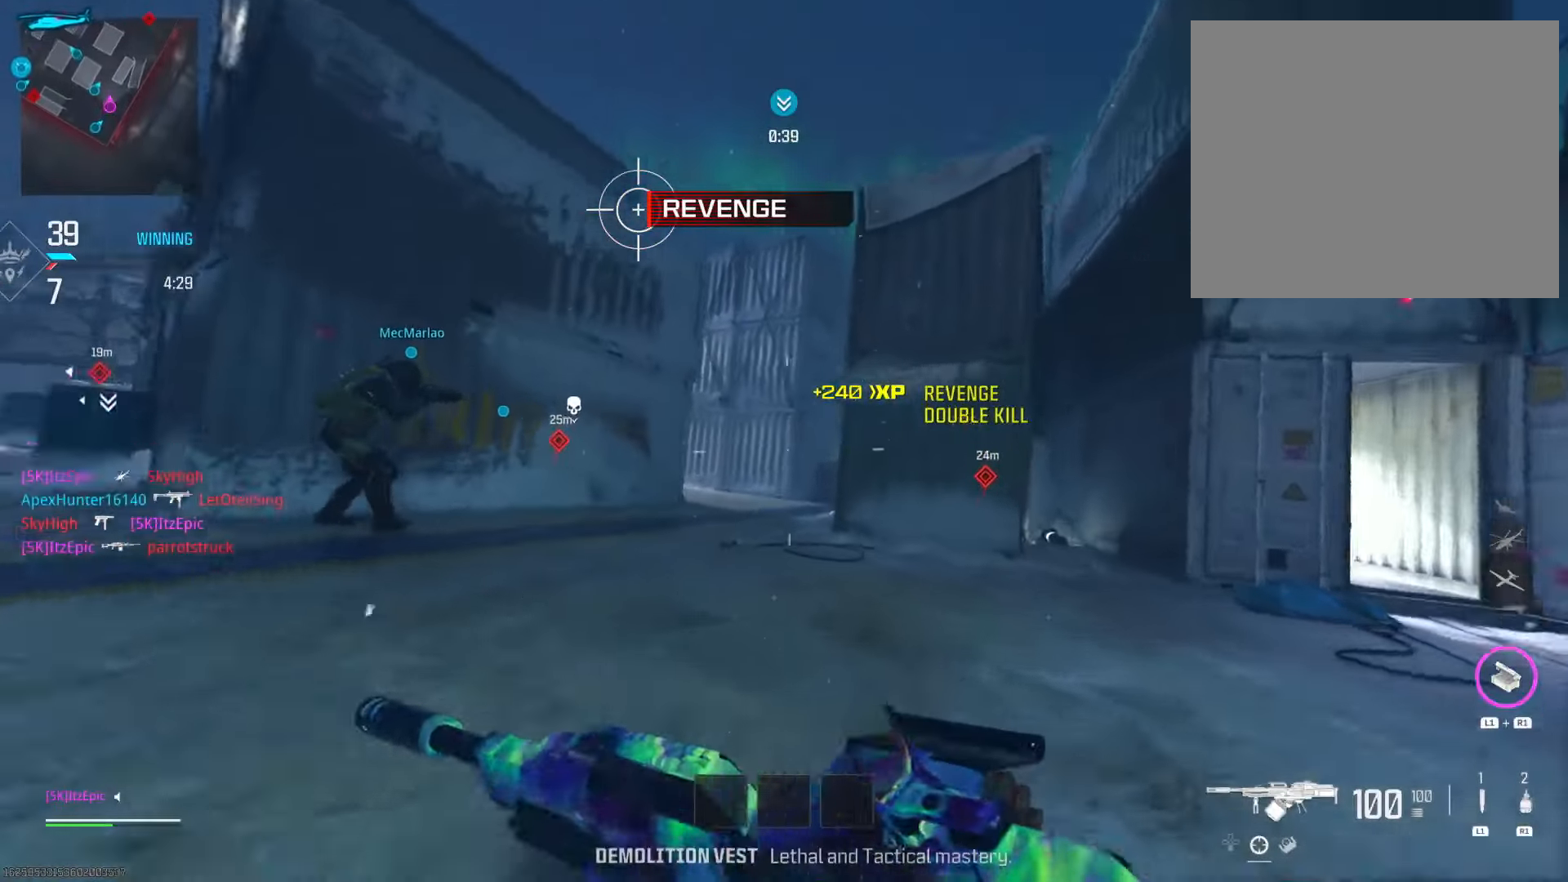
{"buttons": [], "left_stick": "up-left", "right_stick": "center", "events": [[33, "right_stick", "center"], [483, "left_stick", "up-left"]]}
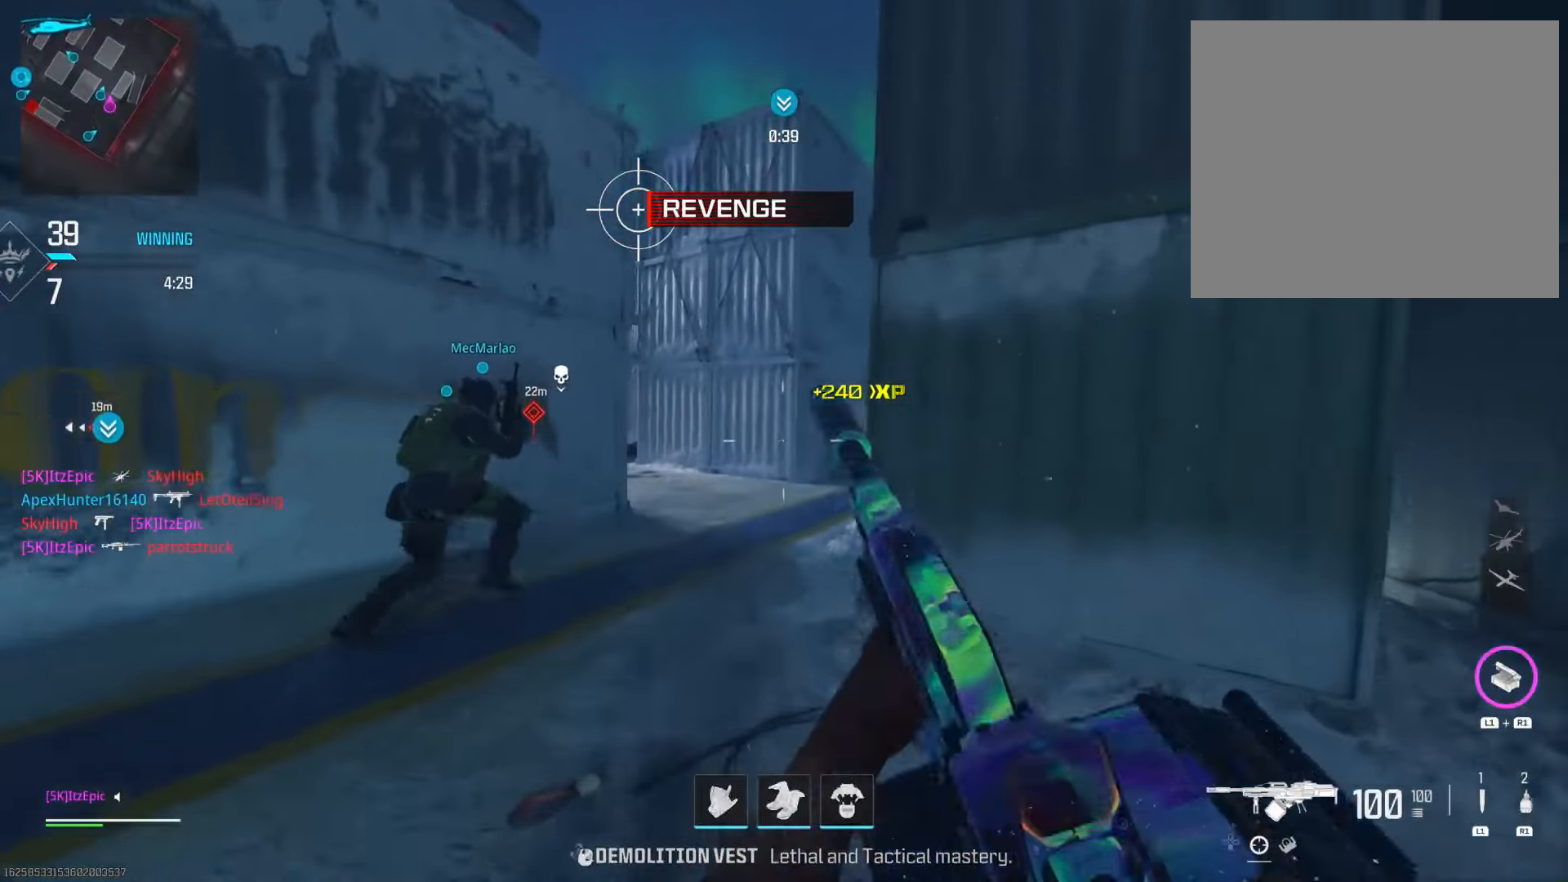
{"buttons": ["L2"], "left_stick": "up", "right_stick": "center", "events": [[133, "right_stick", "right"], [234, "R3", "down"], [267, "left_stick", "up"], [334, "L2", "down"], [350, "R3", "up"], [367, "right_stick", "center"]]}
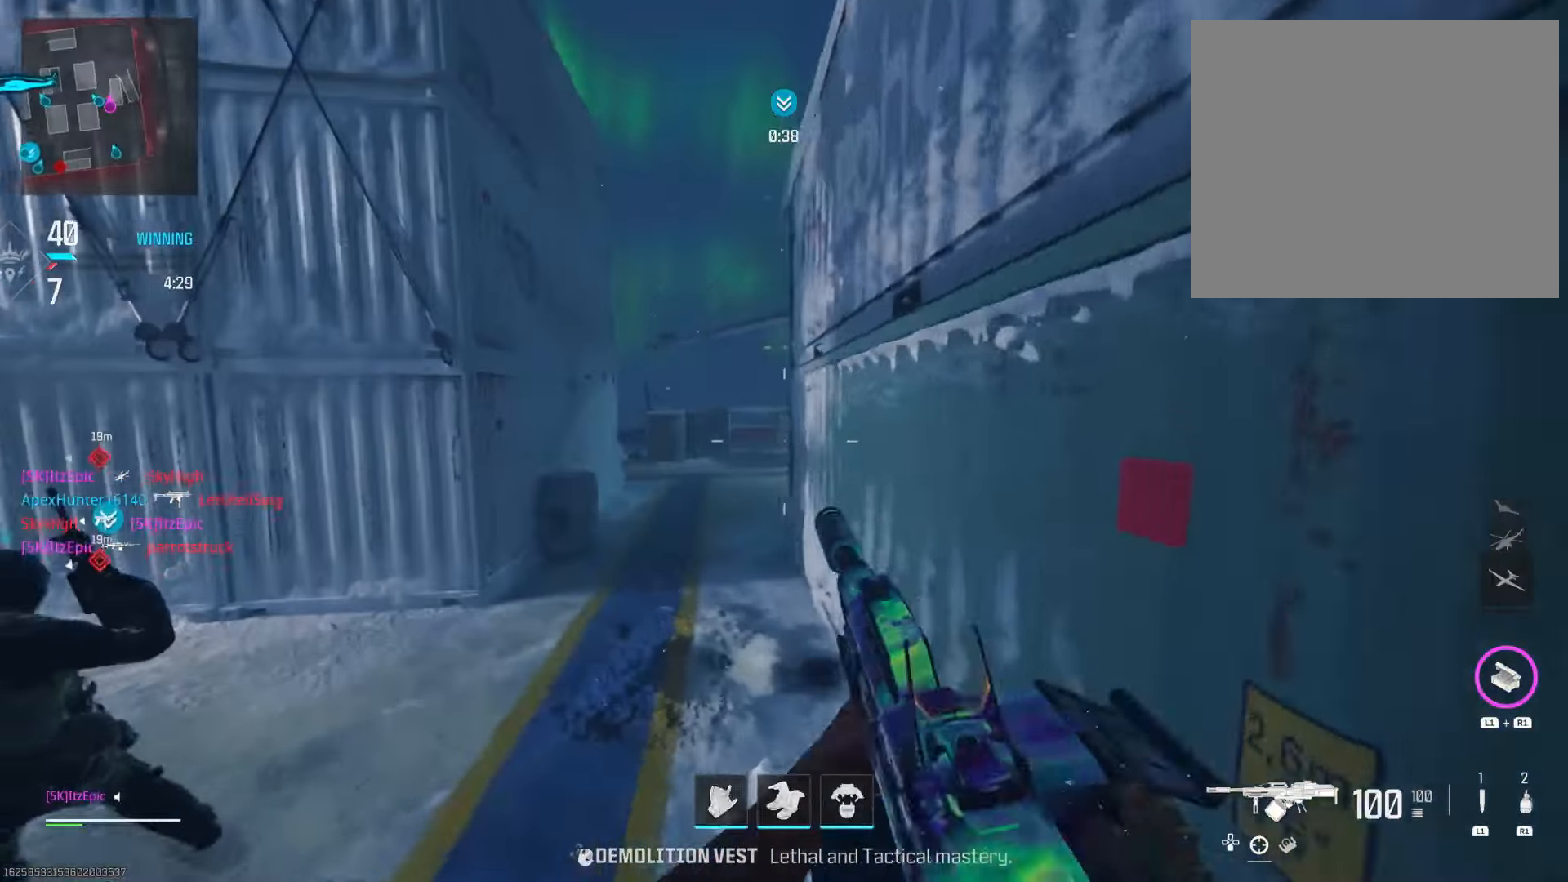
{"buttons": ["CIRCLE"], "left_stick": "up-right", "right_stick": "center", "events": [[33, "left_stick", "up-right"], [83, "L2", "up"], [500, "CIRCLE", "down"]]}
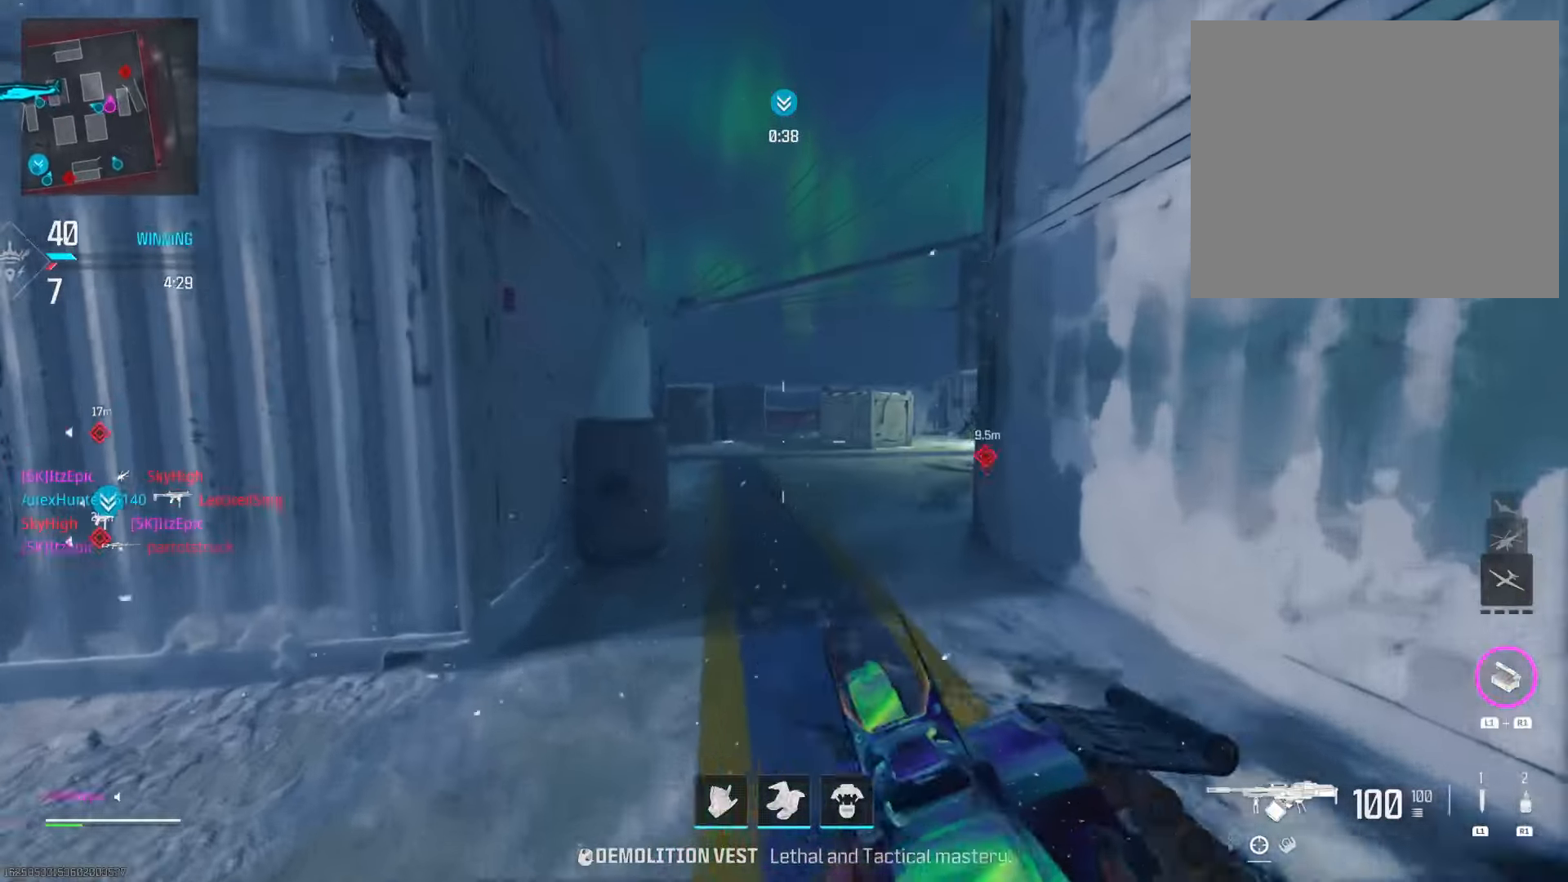
{"buttons": [], "left_stick": "up", "right_stick": "right", "events": [[133, "left_stick", "up"], [150, "CIRCLE", "up"], [167, "right_stick", "right"]]}
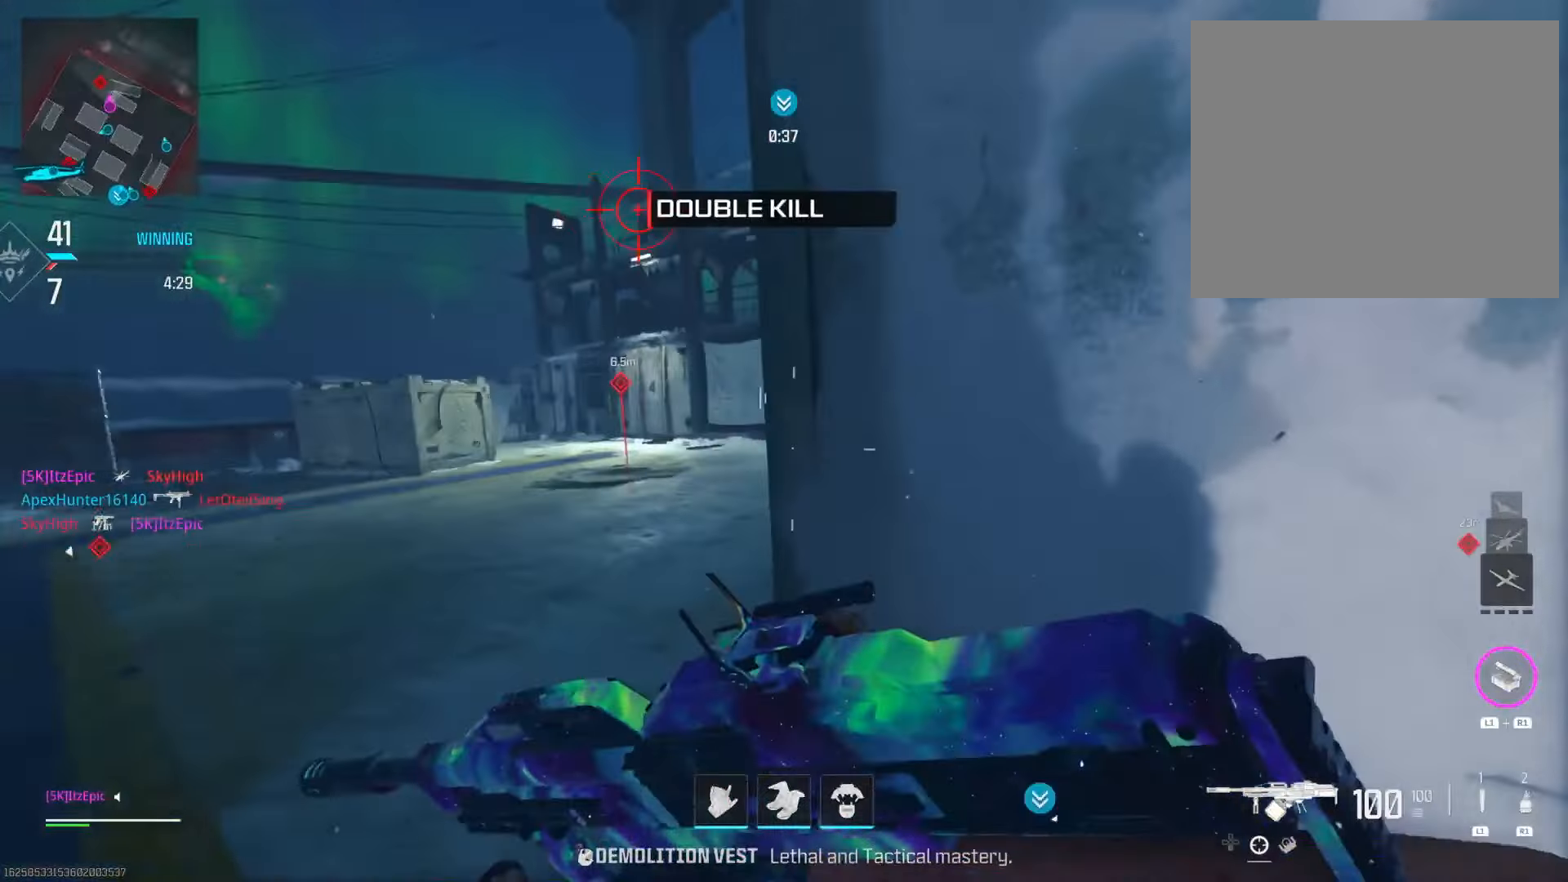
{"buttons": ["L2"], "left_stick": "left", "right_stick": "left", "events": [[50, "R3", "down"], [150, "right_stick", "center"], [201, "R3", "up"], [367, "right_stick", "right"], [451, "L2", "down"], [451, "left_stick", "left"], [484, "right_stick", "left"]]}